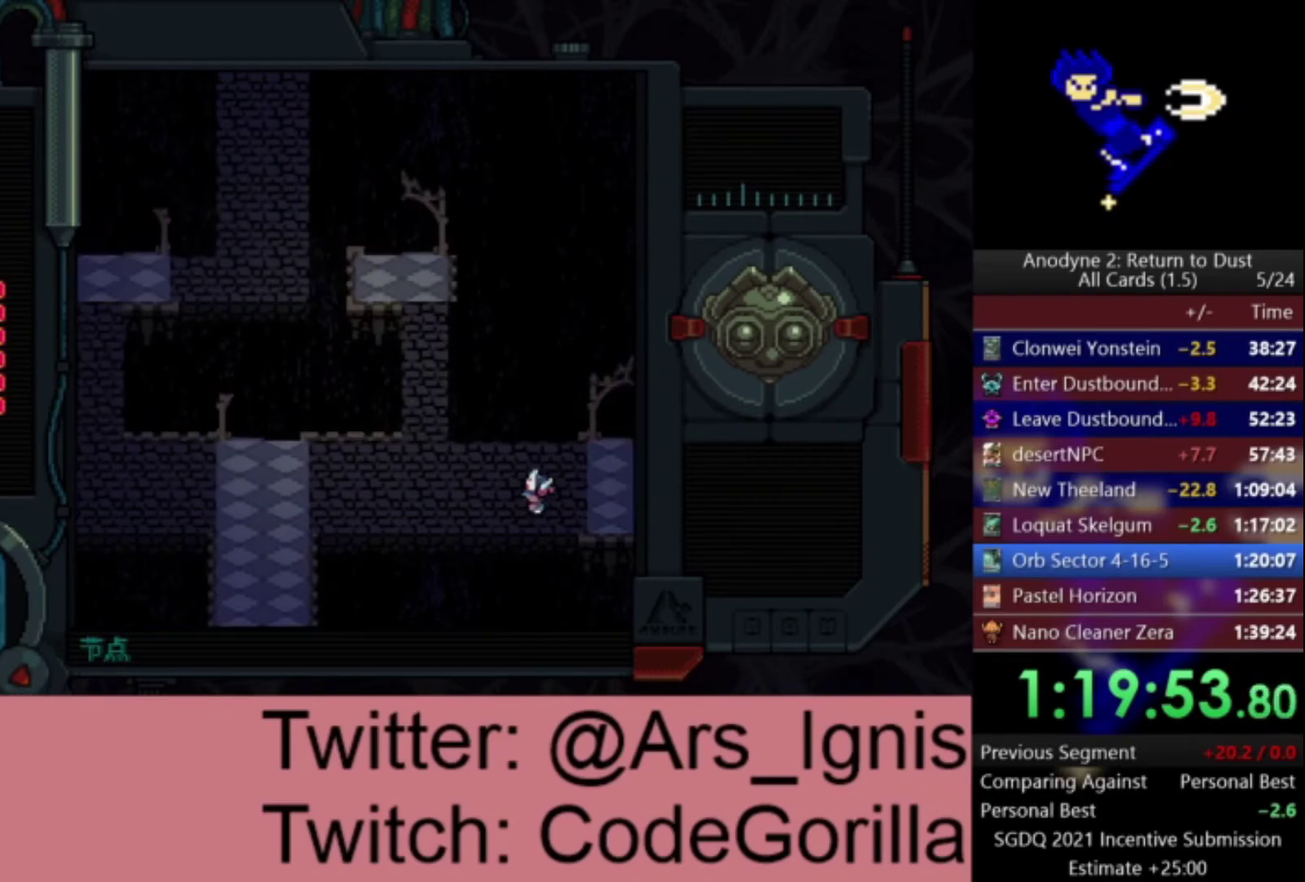
Gameplay with a controller (Xbox layout); each line is a JSON object with the inputs held at the frame after it. "events" lists button and stick changes between this image and that frame as [ms after this image, input, new state], when the widget could be followed in between.
{"buttons": ["DPAD_LEFT"], "left_stick": "center", "right_stick": "center", "events": []}
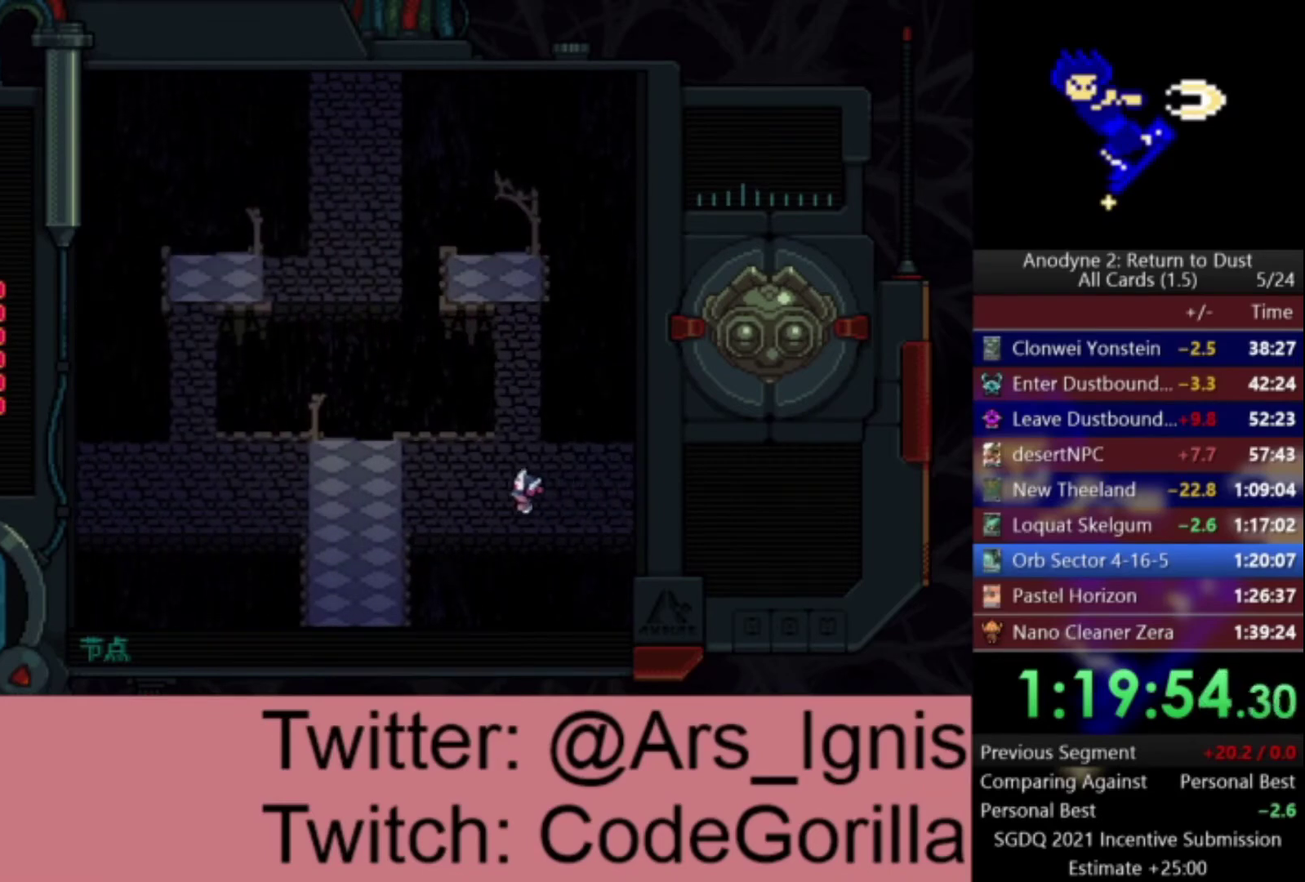
{"buttons": ["DPAD_DOWN", "DPAD_LEFT"], "left_stick": "center", "right_stick": "center", "events": [[467, "DPAD_DOWN", "down"]]}
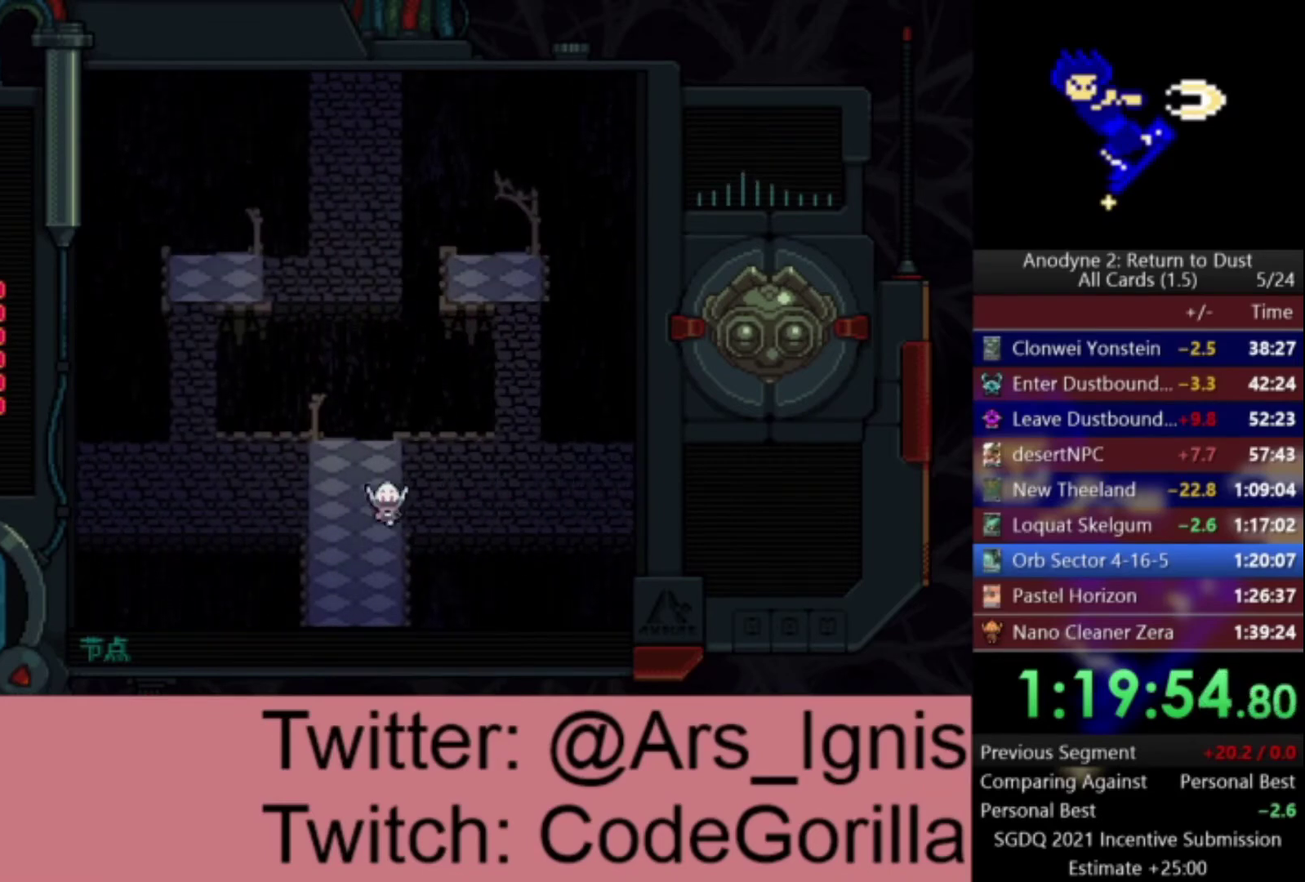
{"buttons": ["DPAD_DOWN"], "left_stick": "center", "right_stick": "center", "events": [[300, "DPAD_LEFT", "up"]]}
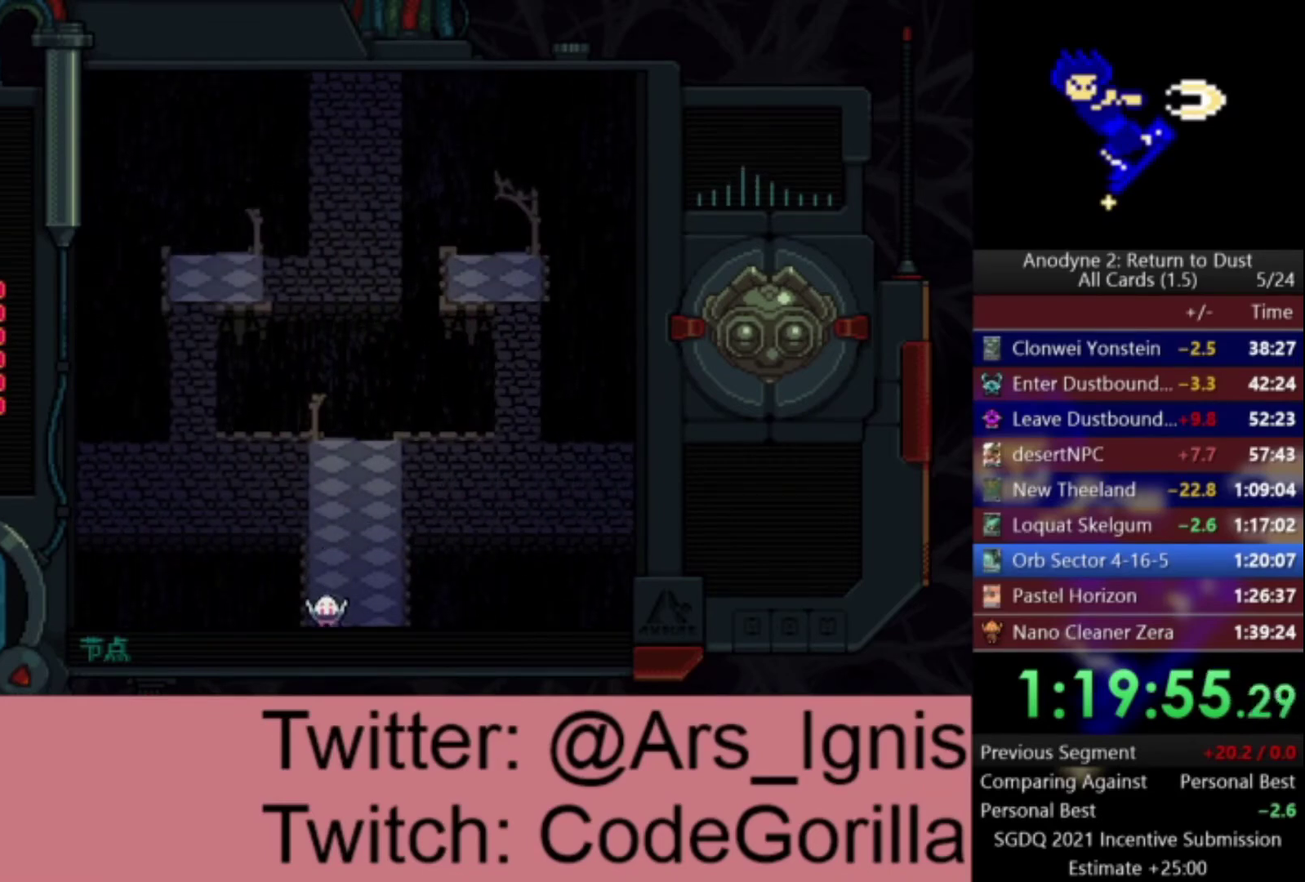
{"buttons": ["DPAD_DOWN"], "left_stick": "center", "right_stick": "center", "events": []}
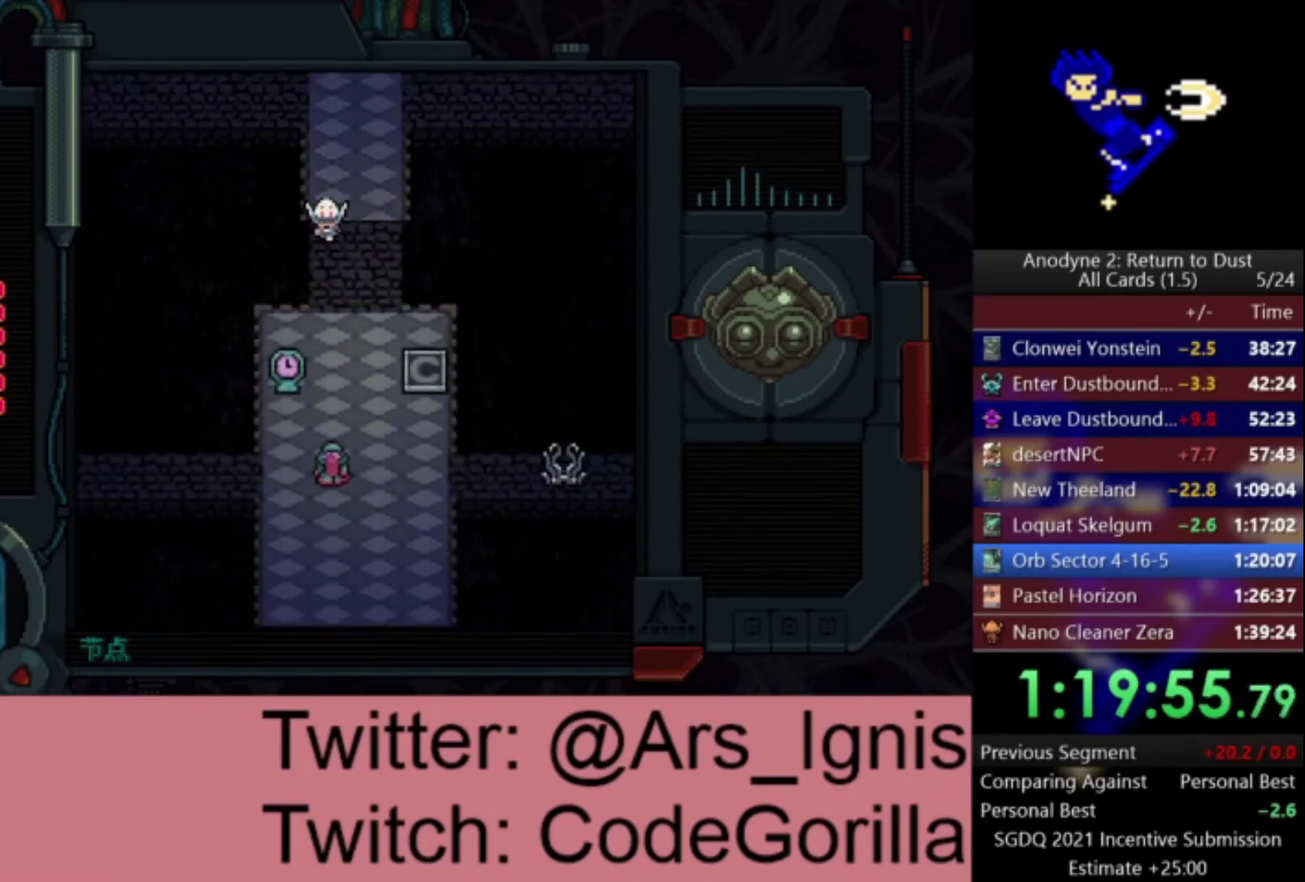
{"buttons": ["DPAD_DOWN"], "left_stick": "center", "right_stick": "center", "events": []}
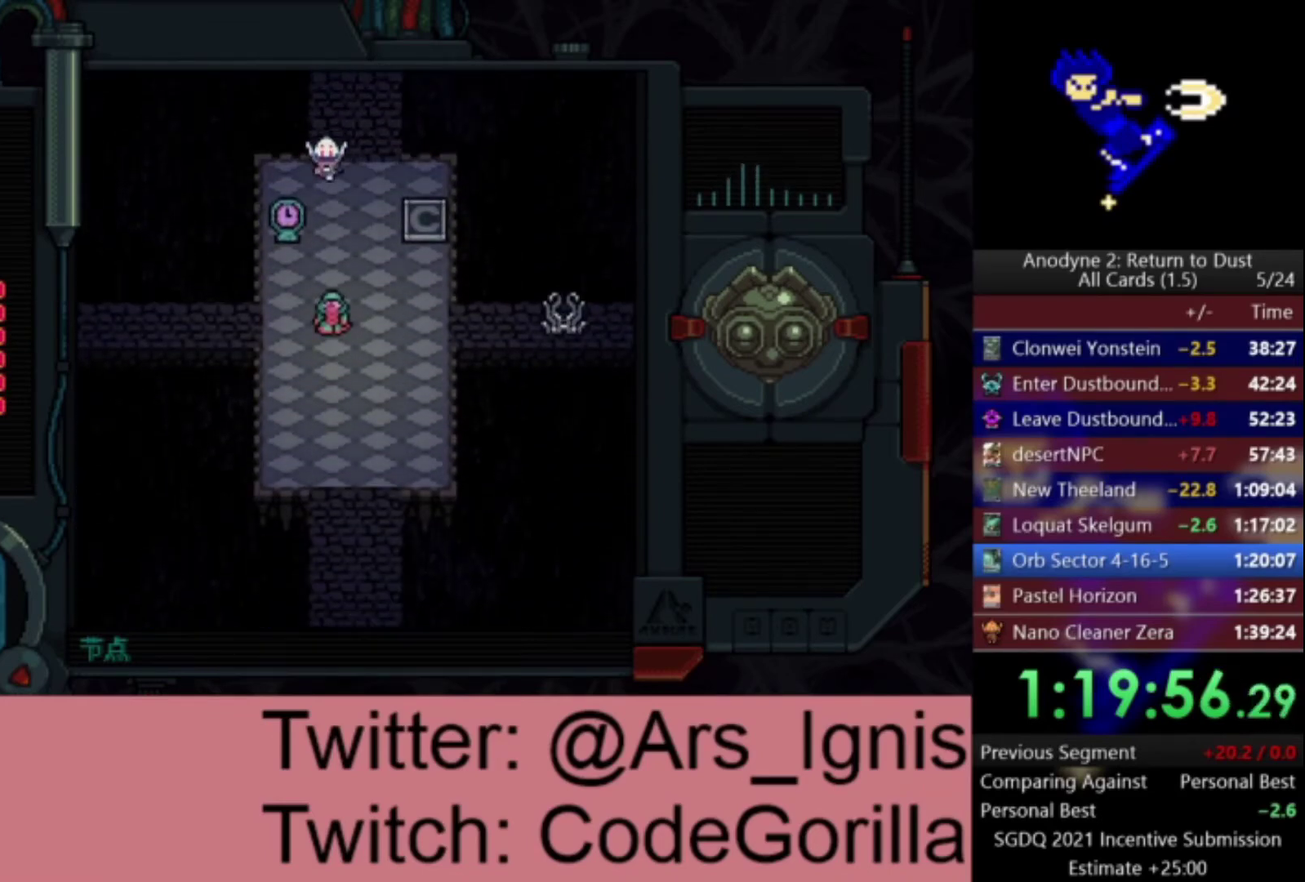
{"buttons": ["DPAD_DOWN", "DPAD_LEFT"], "left_stick": "center", "right_stick": "center", "events": [[367, "DPAD_LEFT", "down"]]}
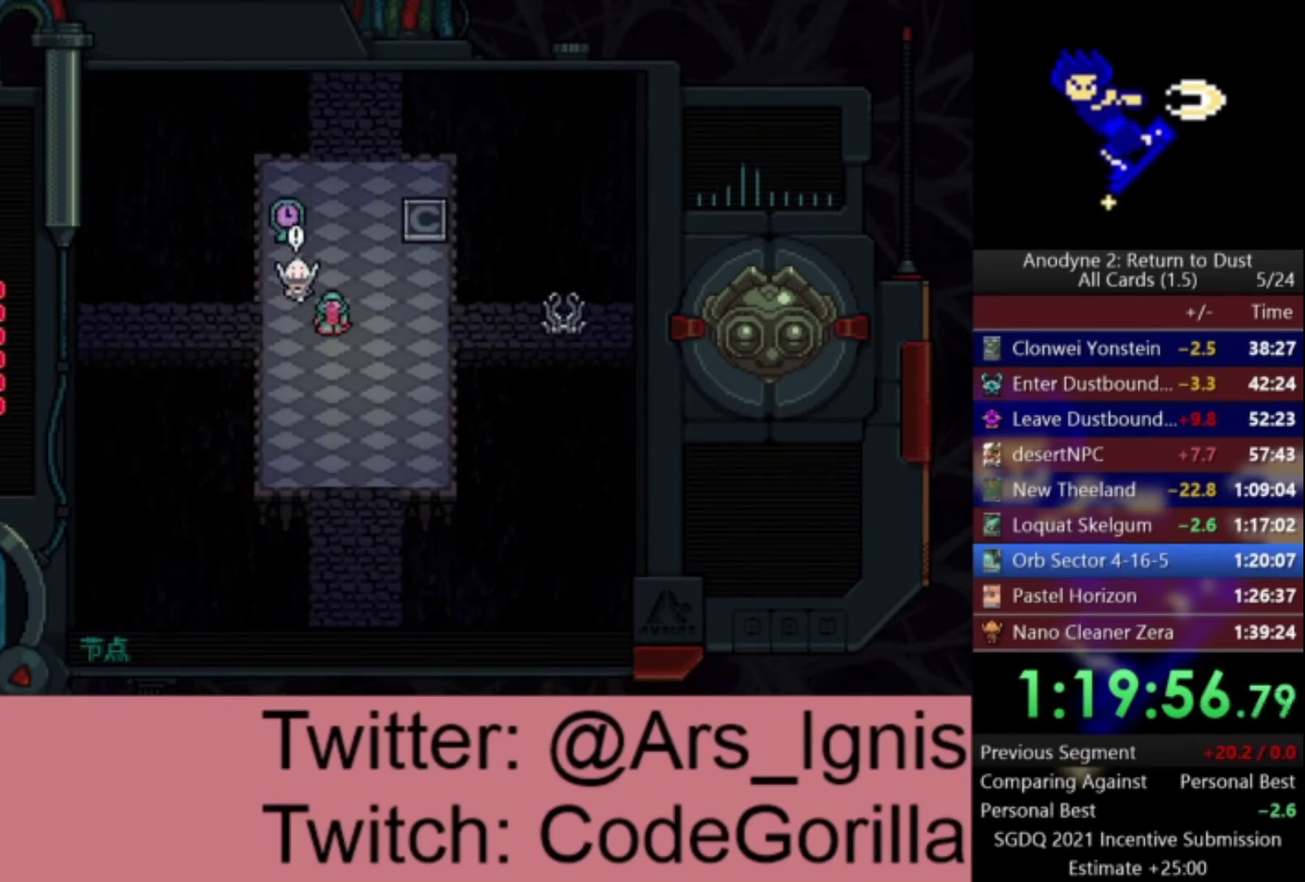
{"buttons": ["DPAD_LEFT"], "left_stick": "center", "right_stick": "center", "events": [[267, "DPAD_DOWN", "up"]]}
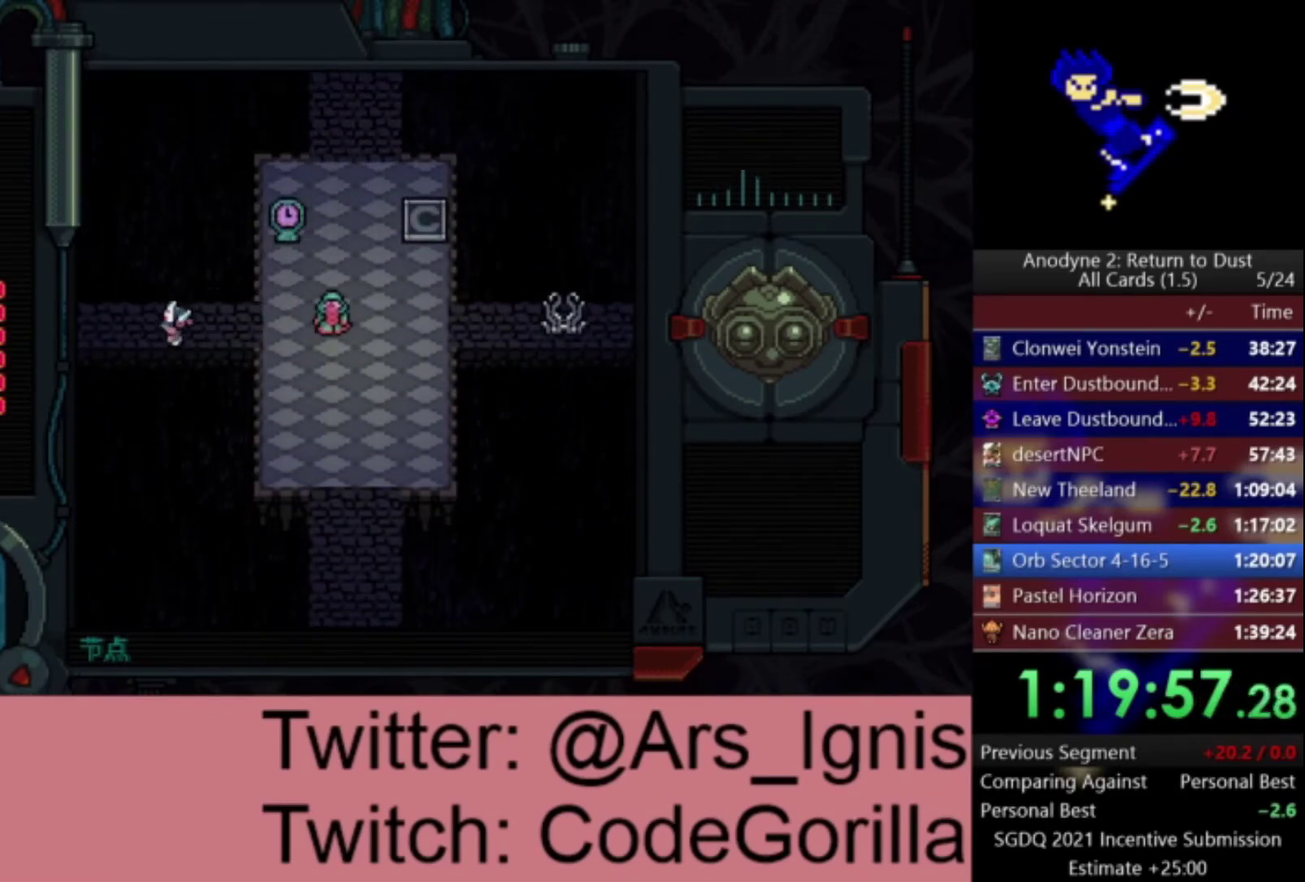
{"buttons": ["DPAD_LEFT"], "left_stick": "center", "right_stick": "center", "events": []}
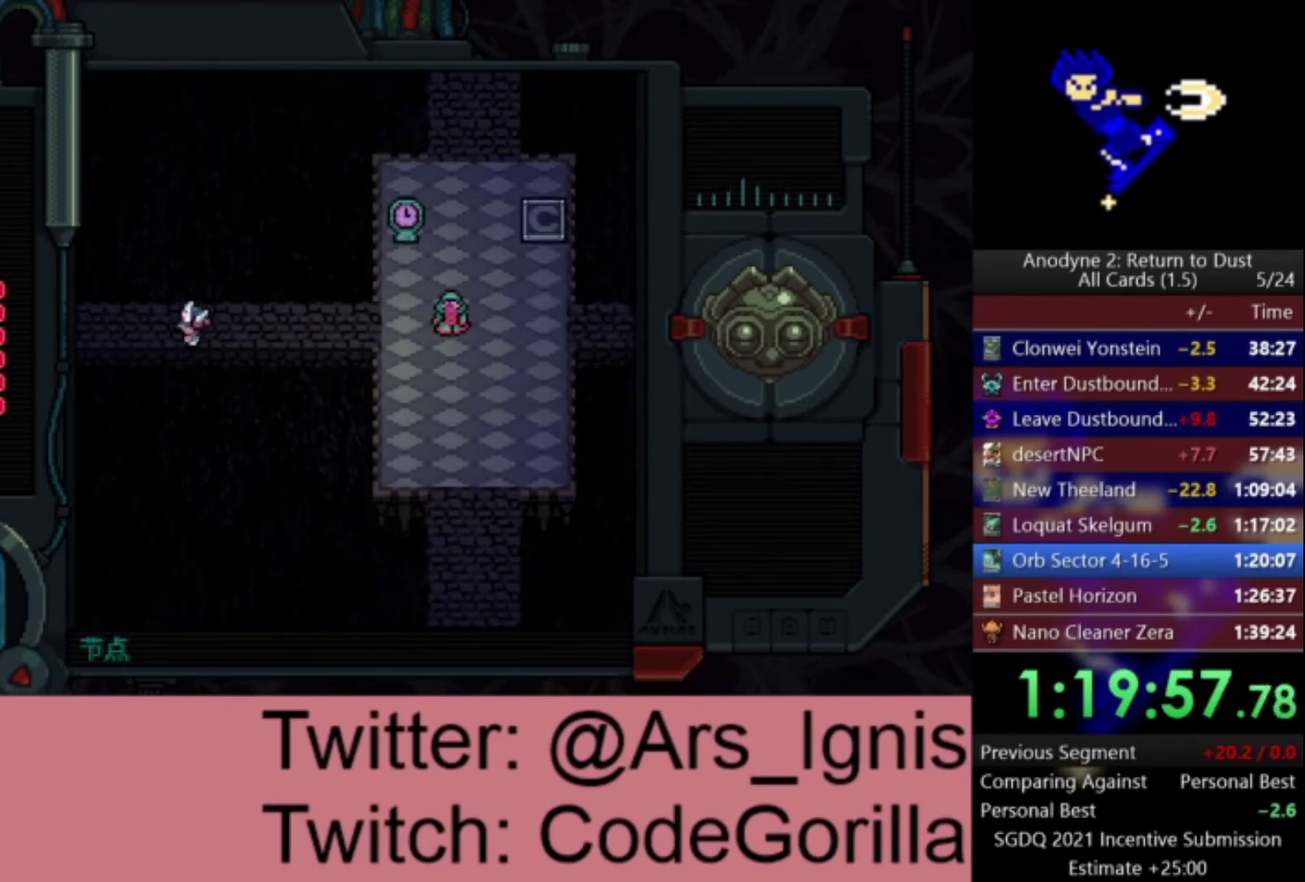
{"buttons": ["DPAD_LEFT"], "left_stick": "center", "right_stick": "center", "events": []}
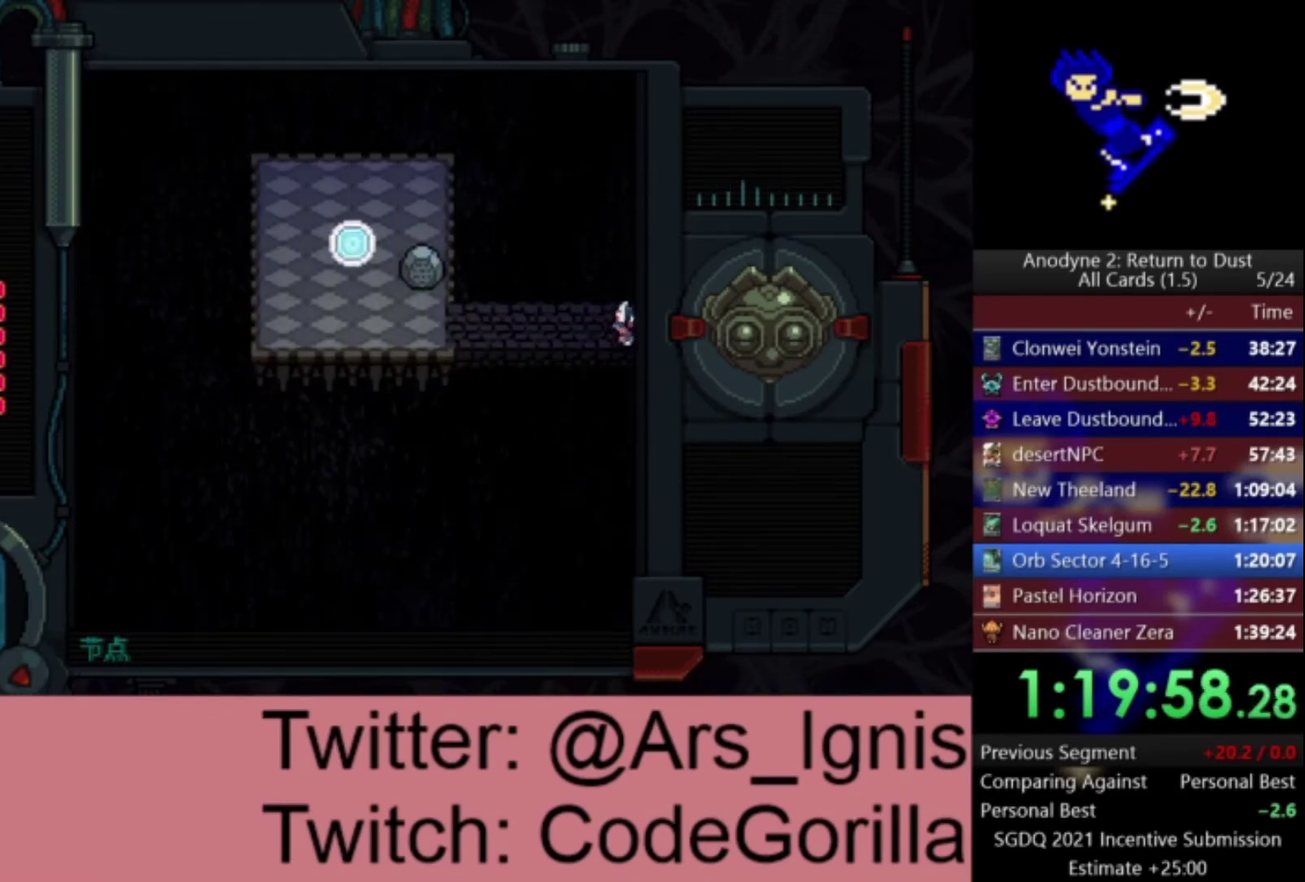
{"buttons": ["DPAD_LEFT"], "left_stick": "center", "right_stick": "center", "events": []}
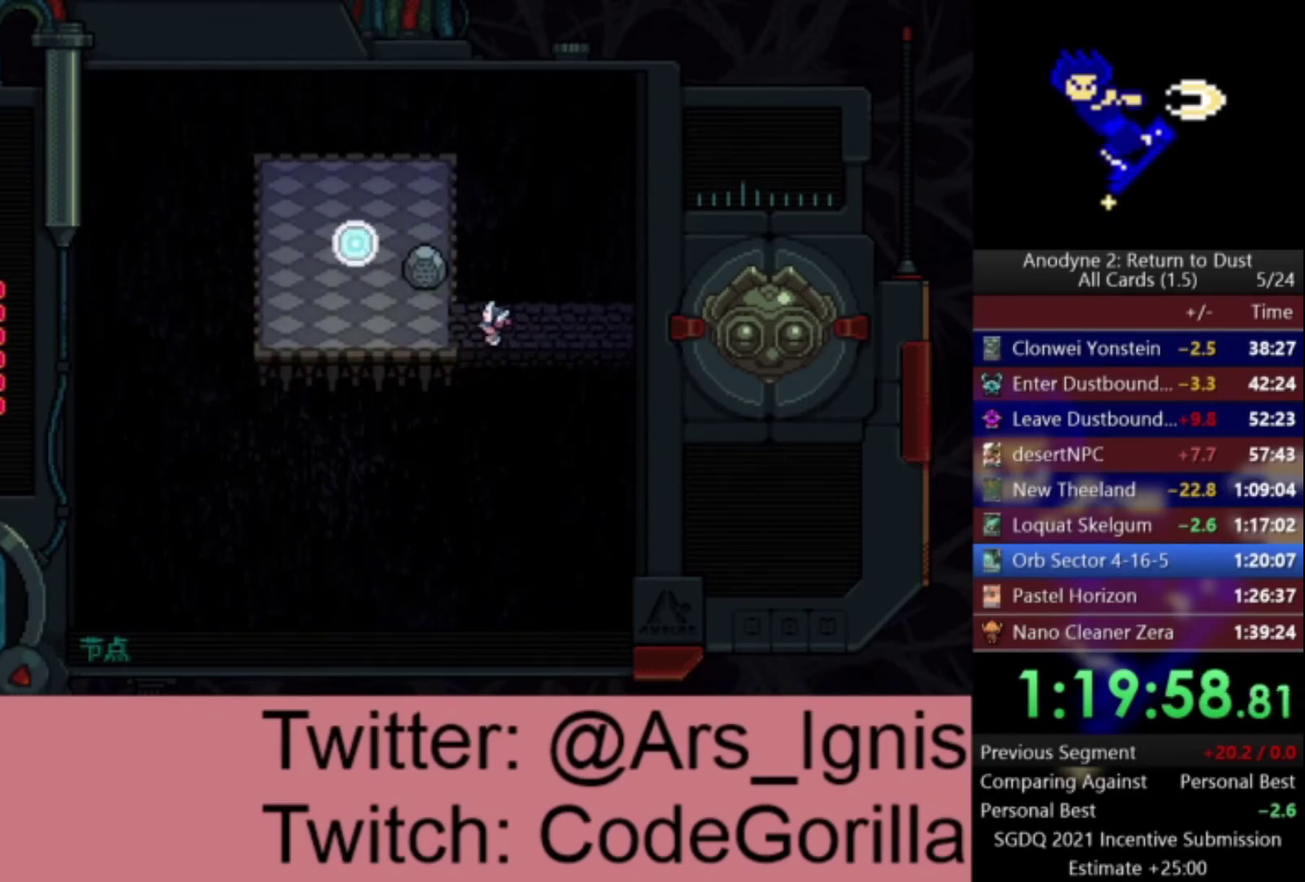
{"buttons": ["DPAD_UP"], "left_stick": "center", "right_stick": "center", "events": [[367, "DPAD_UP", "down"], [433, "DPAD_LEFT", "up"]]}
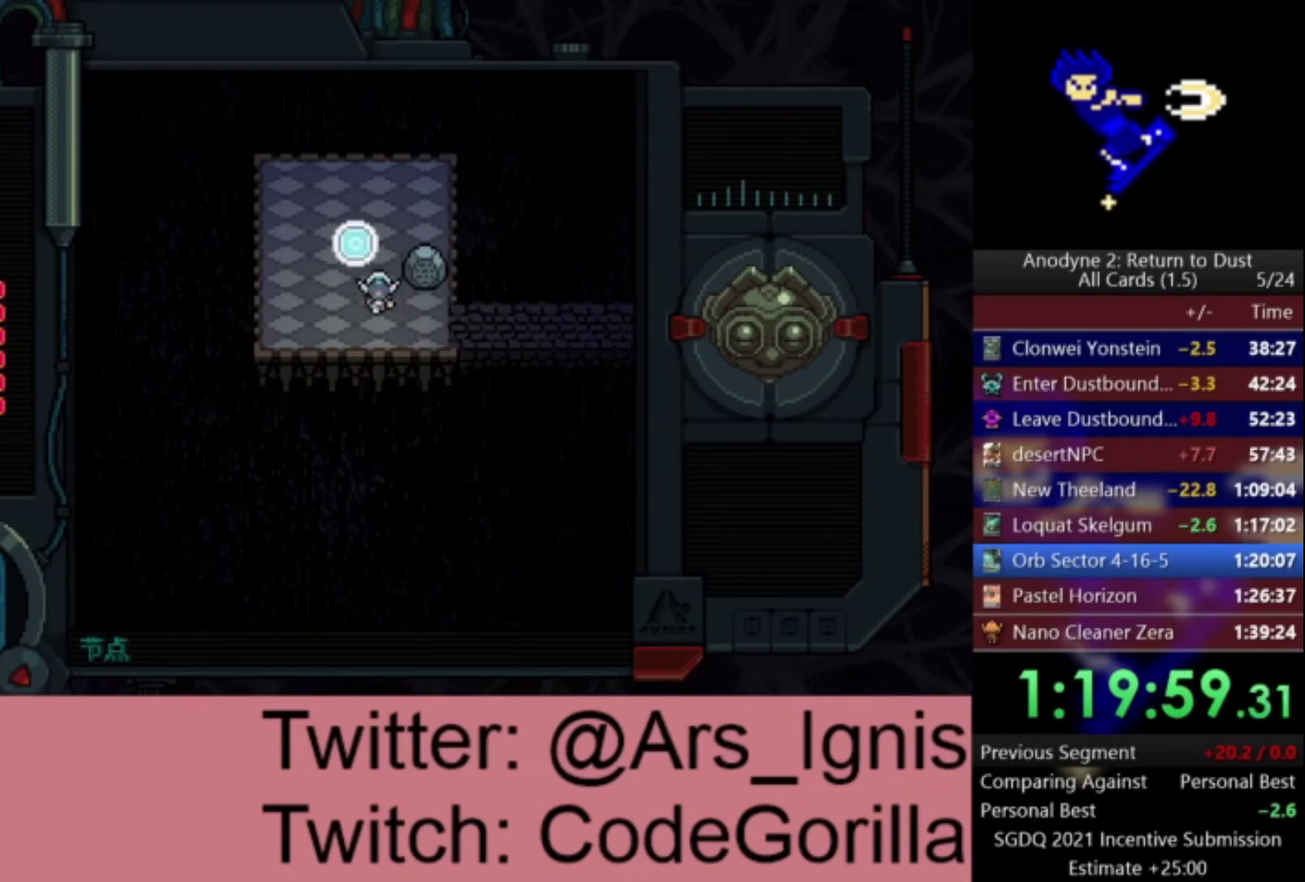
{"buttons": ["A"], "left_stick": "center", "right_stick": "center", "events": [[200, "DPAD_UP", "up"], [200, "Y", "down"], [367, "Y", "up"], [401, "DPAD_DOWN", "down"], [467, "A", "down"], [501, "DPAD_DOWN", "up"]]}
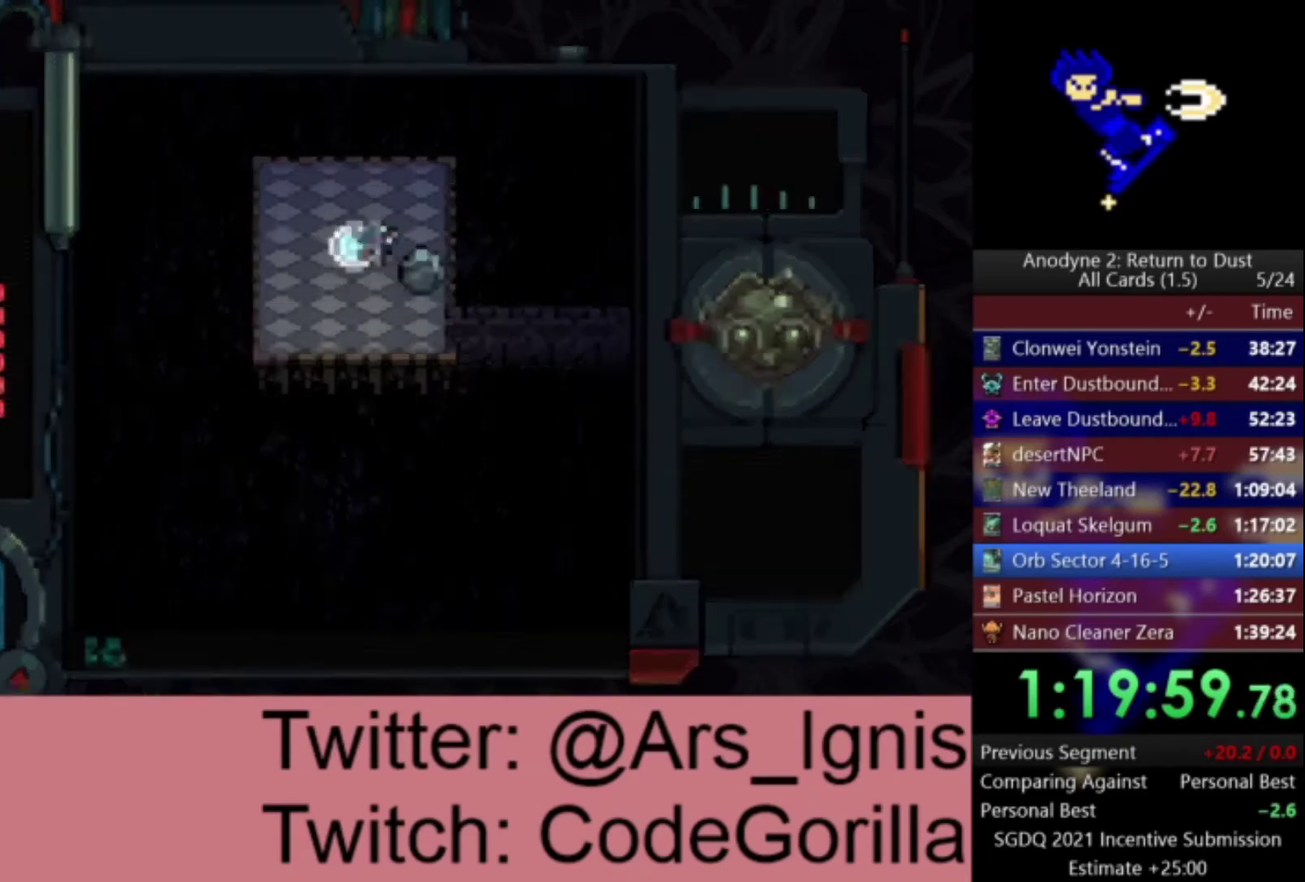
{"buttons": [], "left_stick": "center", "right_stick": "center", "events": [[66, "A", "up"]]}
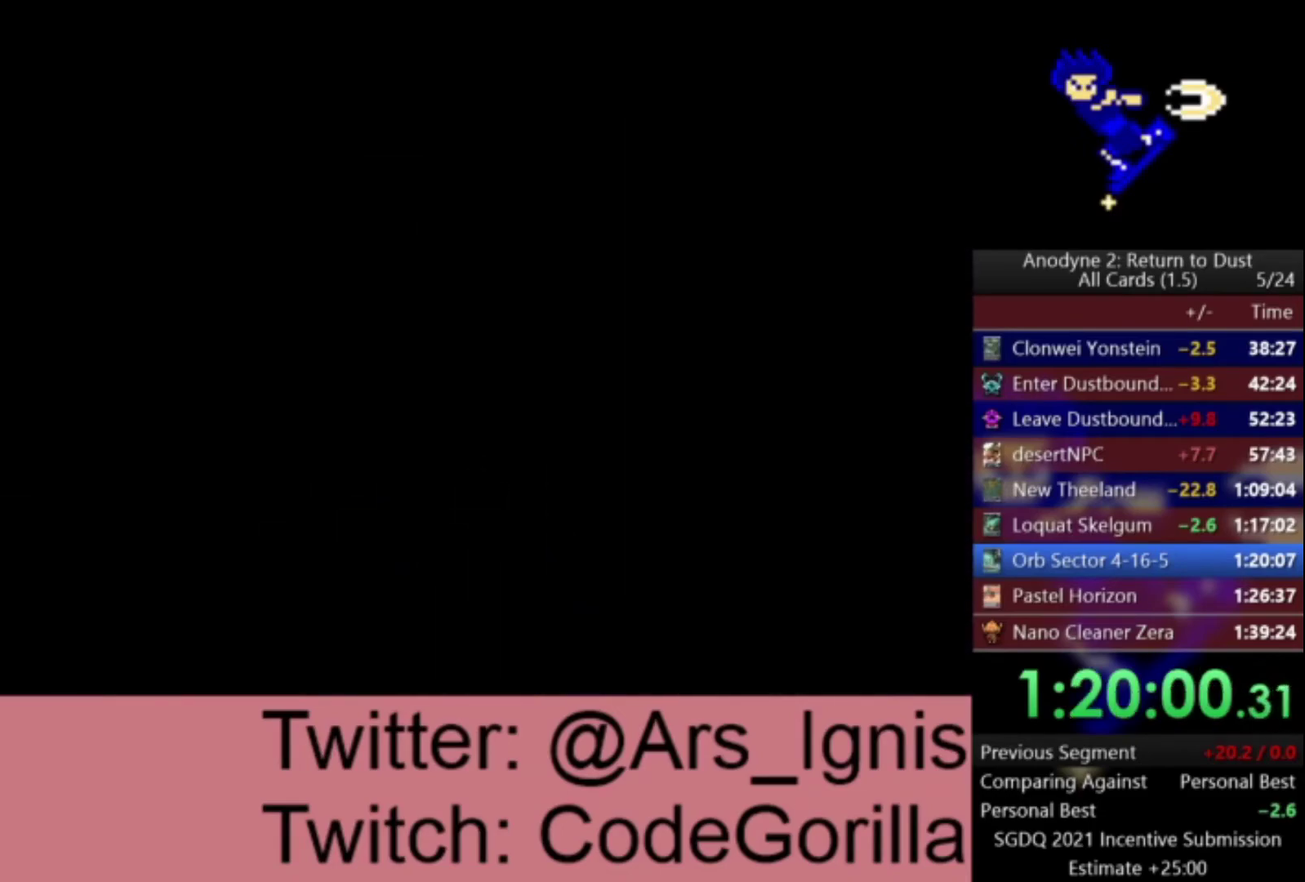
{"buttons": [], "left_stick": "center", "right_stick": "center", "events": []}
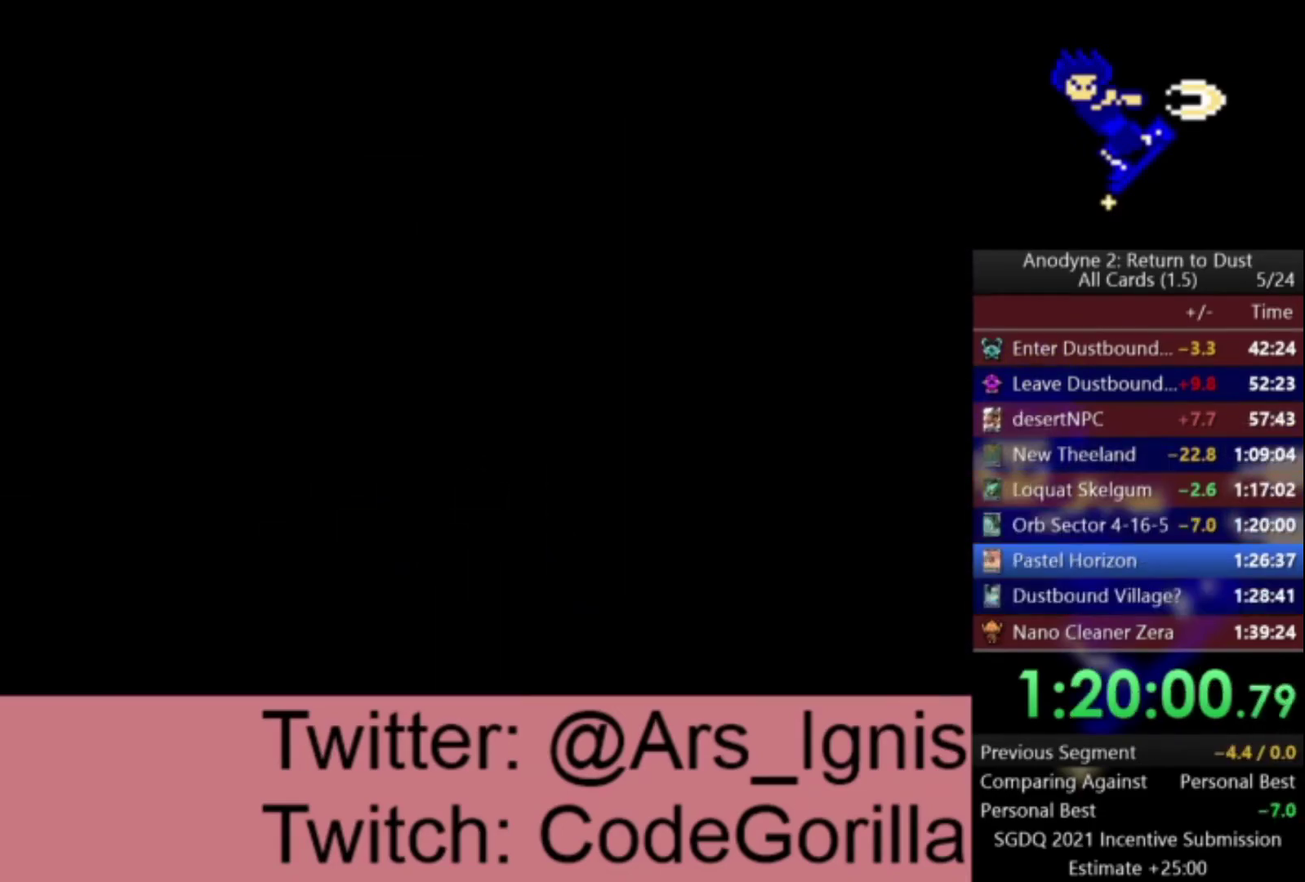
{"buttons": [], "left_stick": "center", "right_stick": "center", "events": []}
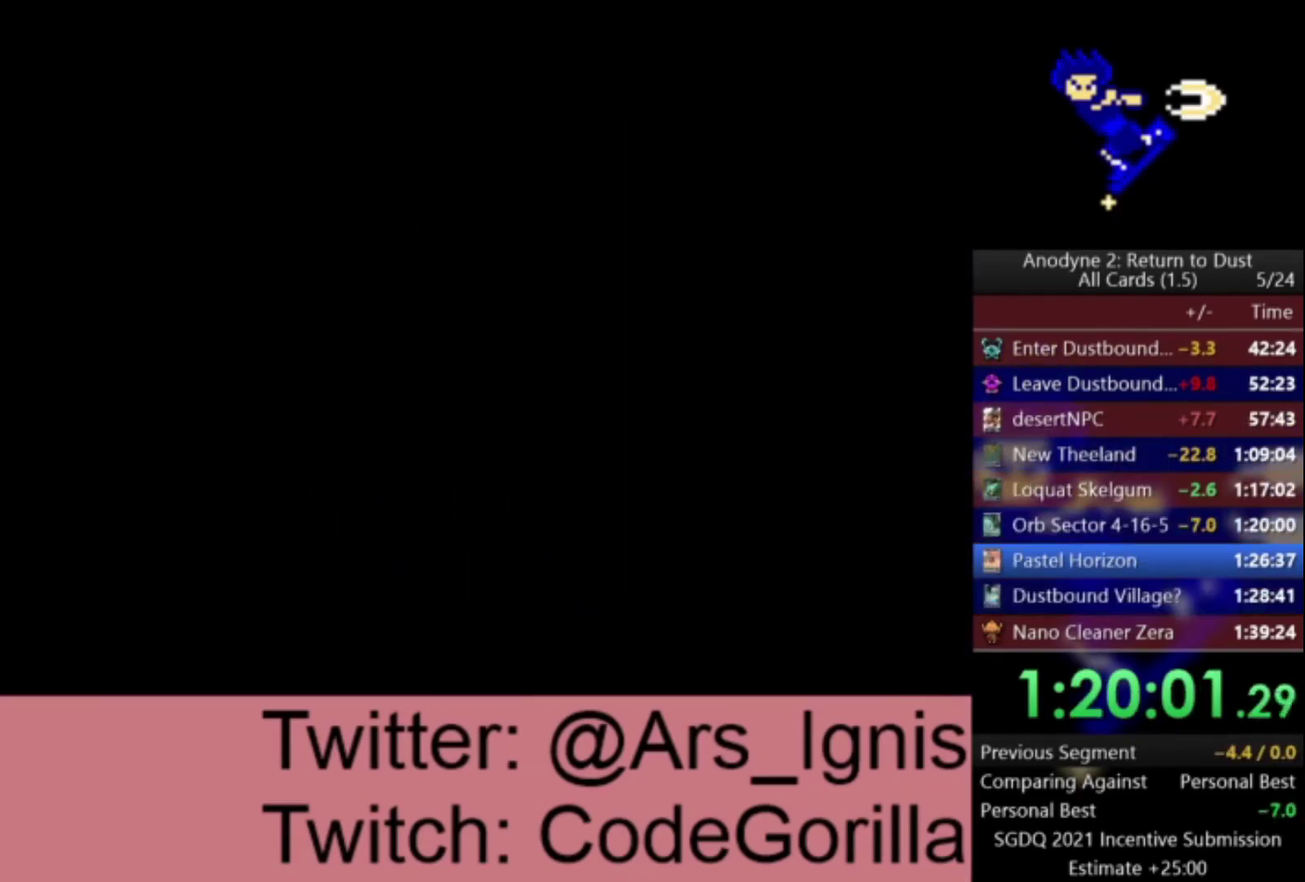
{"buttons": [], "left_stick": "center", "right_stick": "center", "events": []}
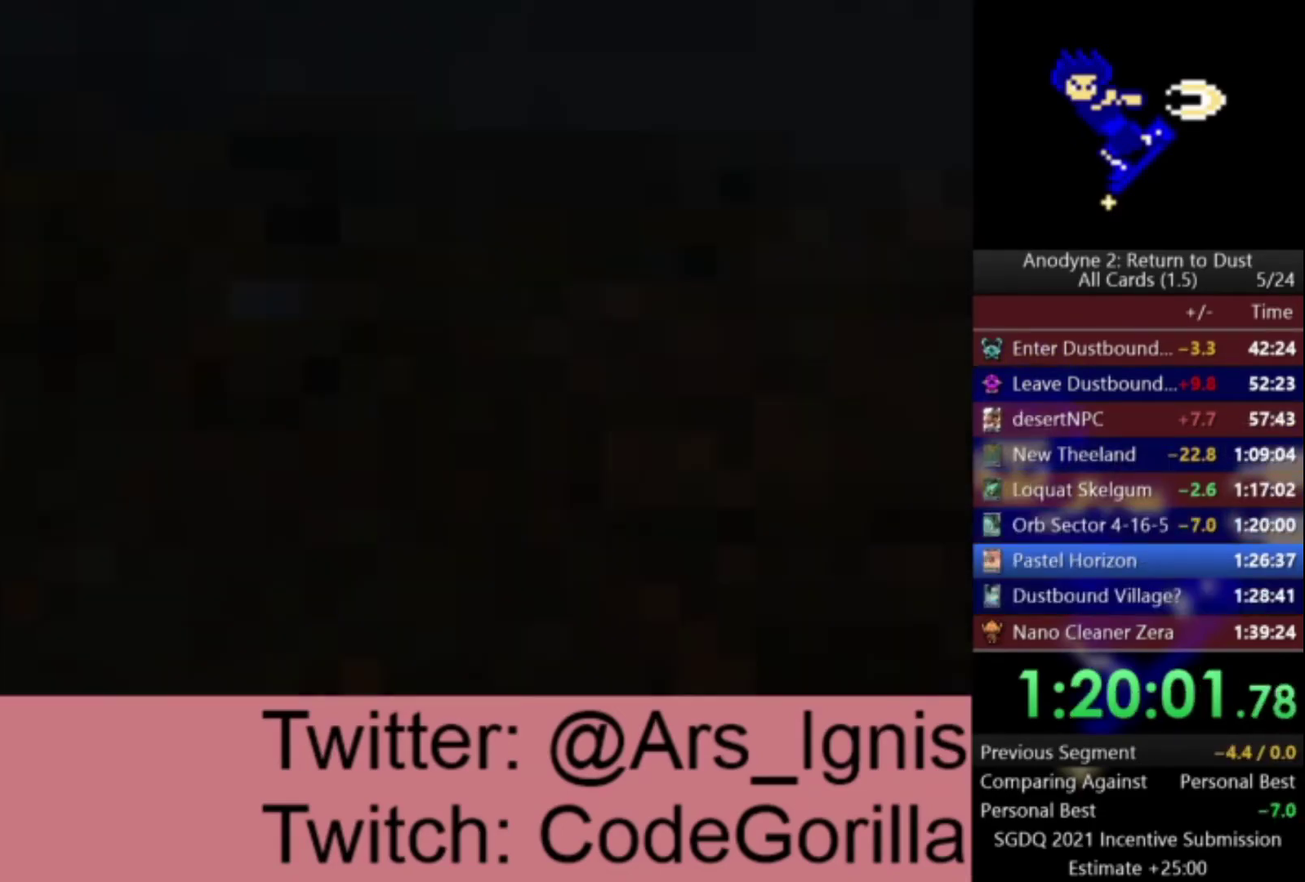
{"buttons": [], "left_stick": "center", "right_stick": "left", "events": [[400, "right_stick", "left"]]}
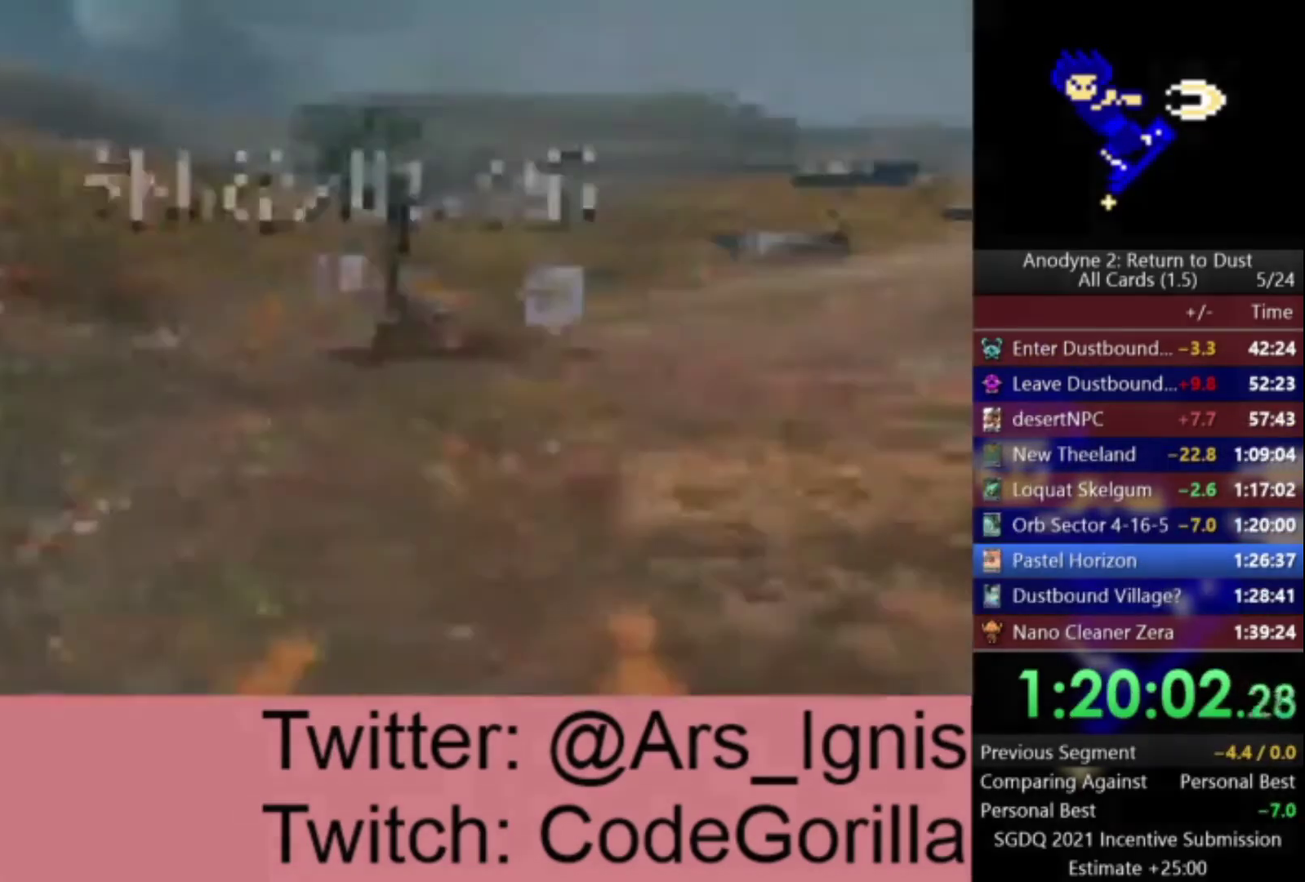
{"buttons": [], "left_stick": "center", "right_stick": "left", "events": []}
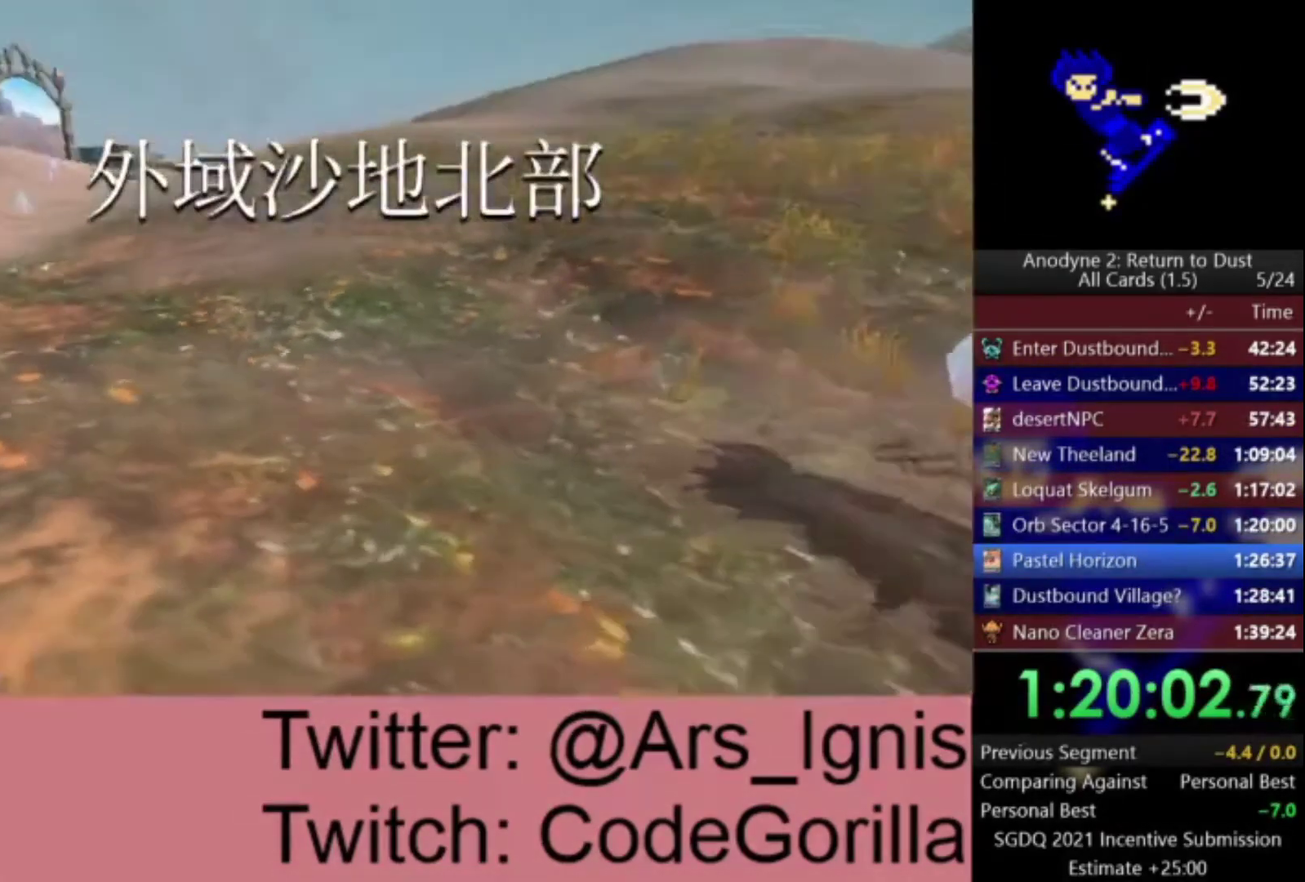
{"buttons": [], "left_stick": "up", "right_stick": "center", "events": [[133, "right_stick", "center"], [233, "left_stick", "up"], [333, "right_stick", "left"], [500, "right_stick", "center"]]}
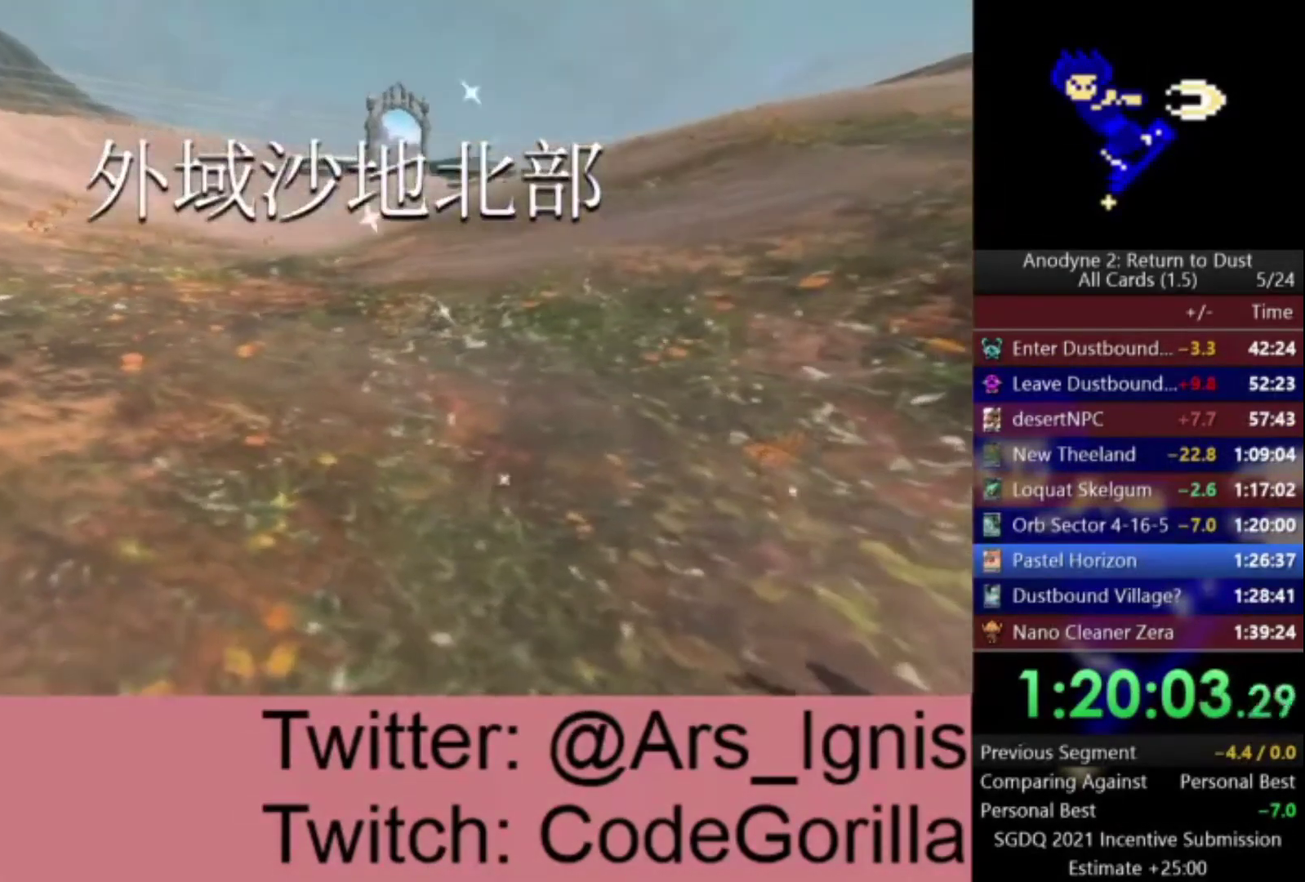
{"buttons": [], "left_stick": "up", "right_stick": "center", "events": []}
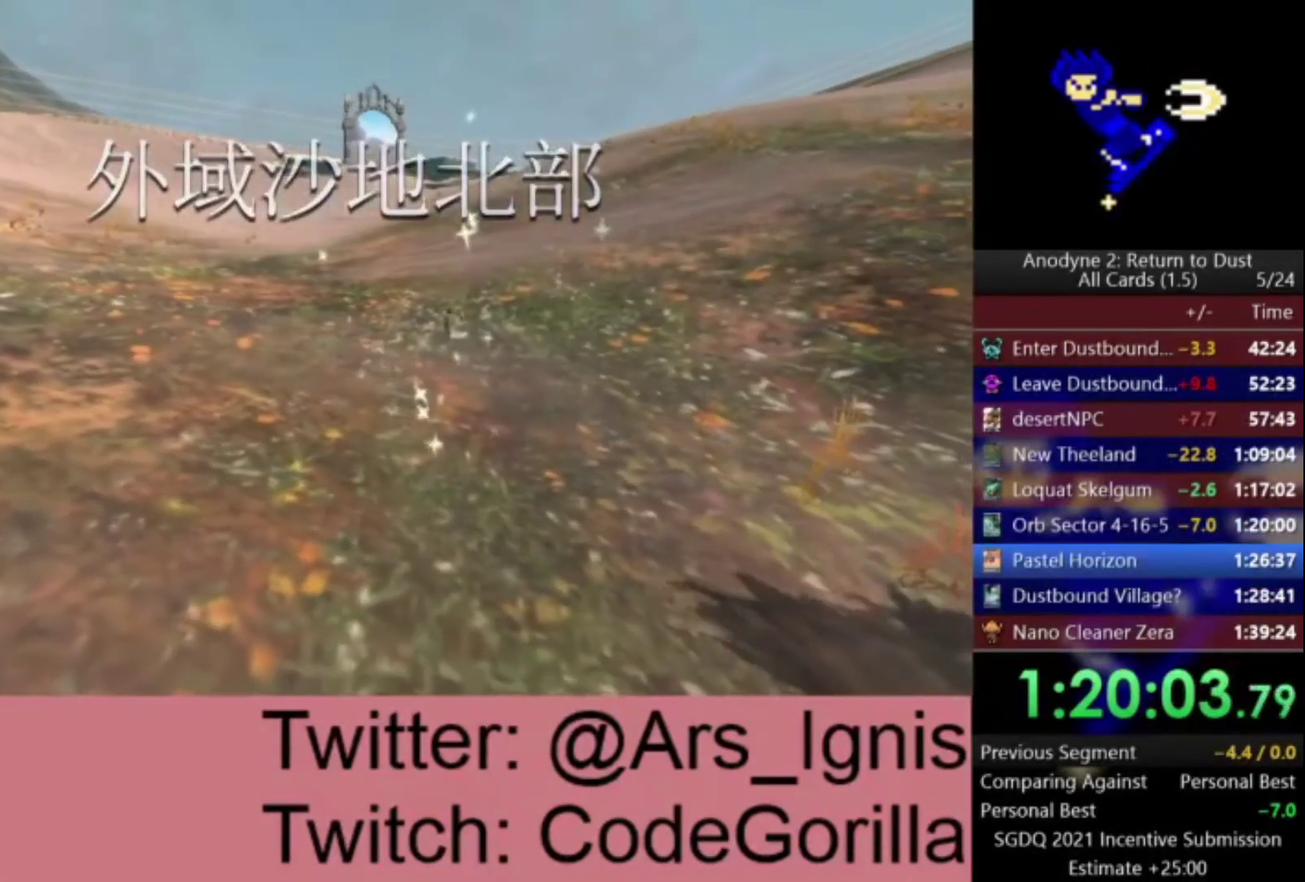
{"buttons": [], "left_stick": "up", "right_stick": "center", "events": []}
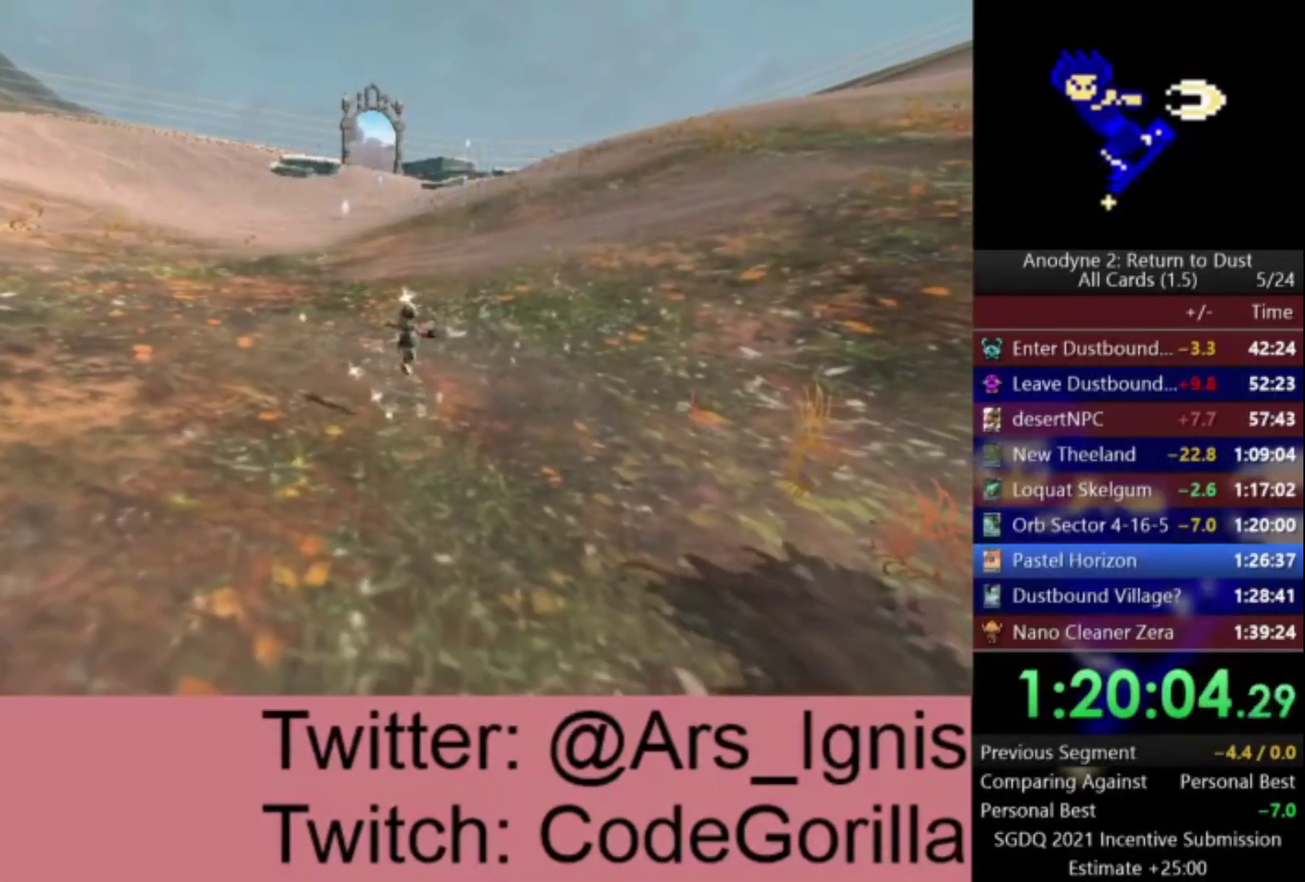
{"buttons": [], "left_stick": "up", "right_stick": "center", "events": []}
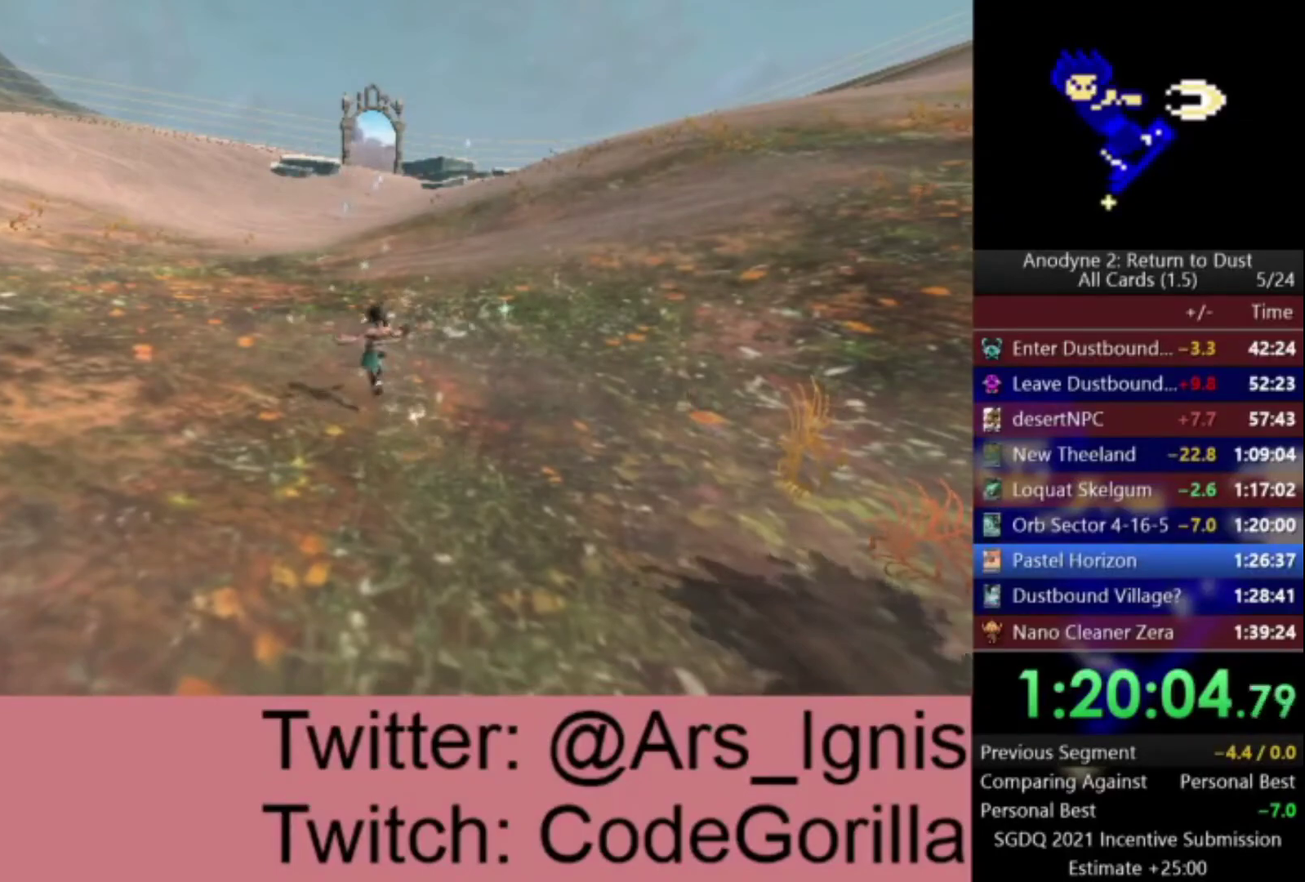
{"buttons": [], "left_stick": "up", "right_stick": "center", "events": [[233, "left_stick", "up-right"], [400, "left_stick", "up"]]}
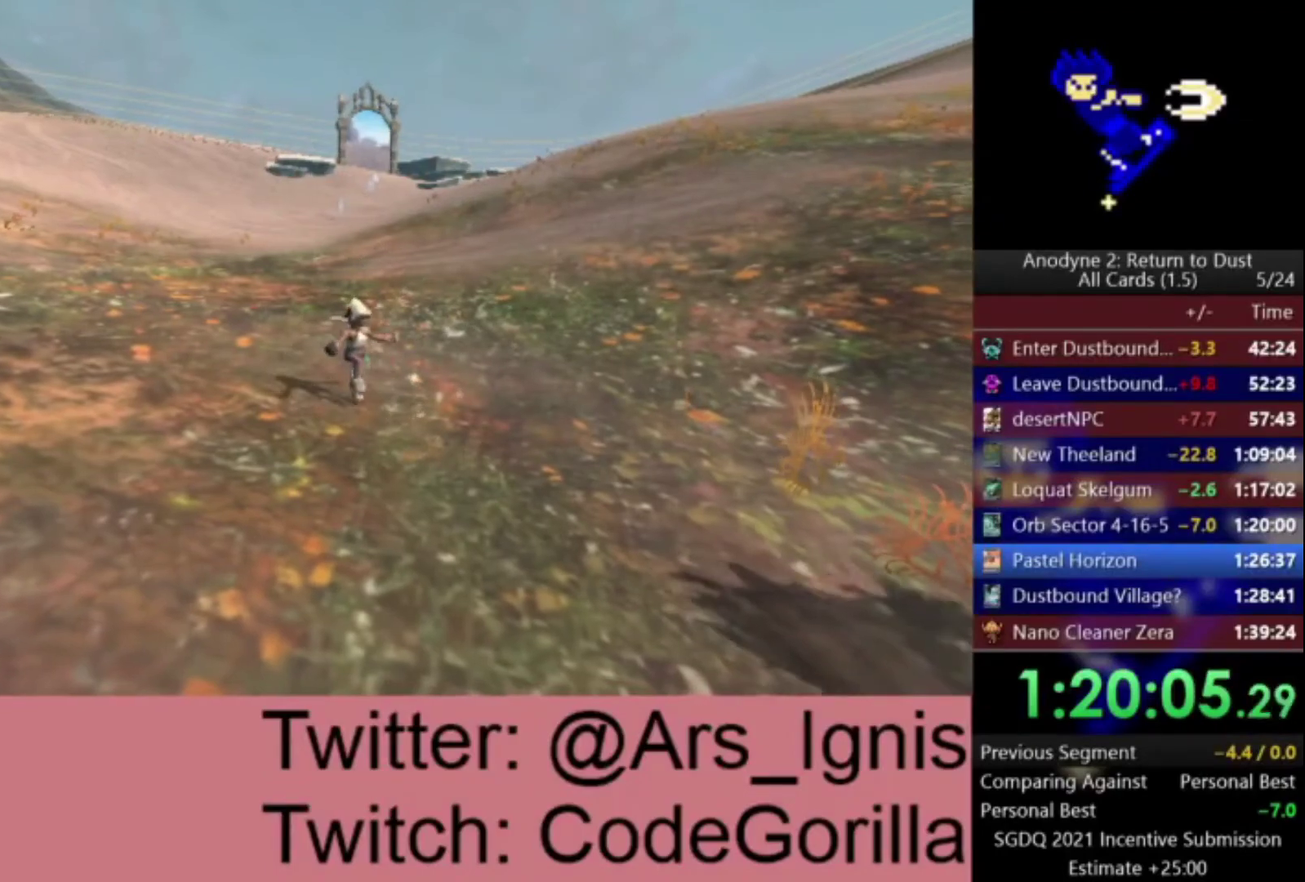
{"buttons": [], "left_stick": "up", "right_stick": "center", "events": []}
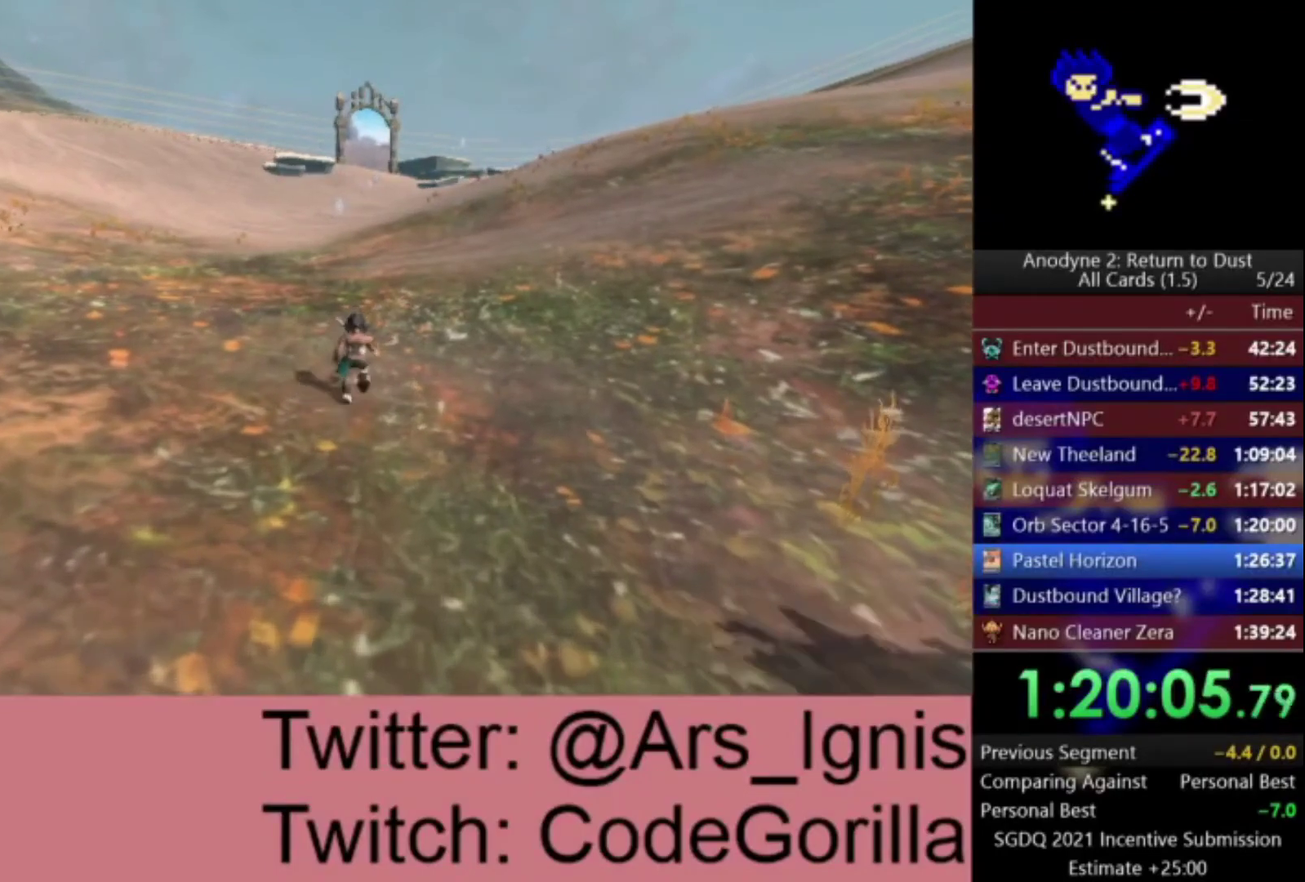
{"buttons": ["A"], "left_stick": "up", "right_stick": "center", "events": [[300, "A", "down"], [367, "R1", "down"], [500, "R1", "up"]]}
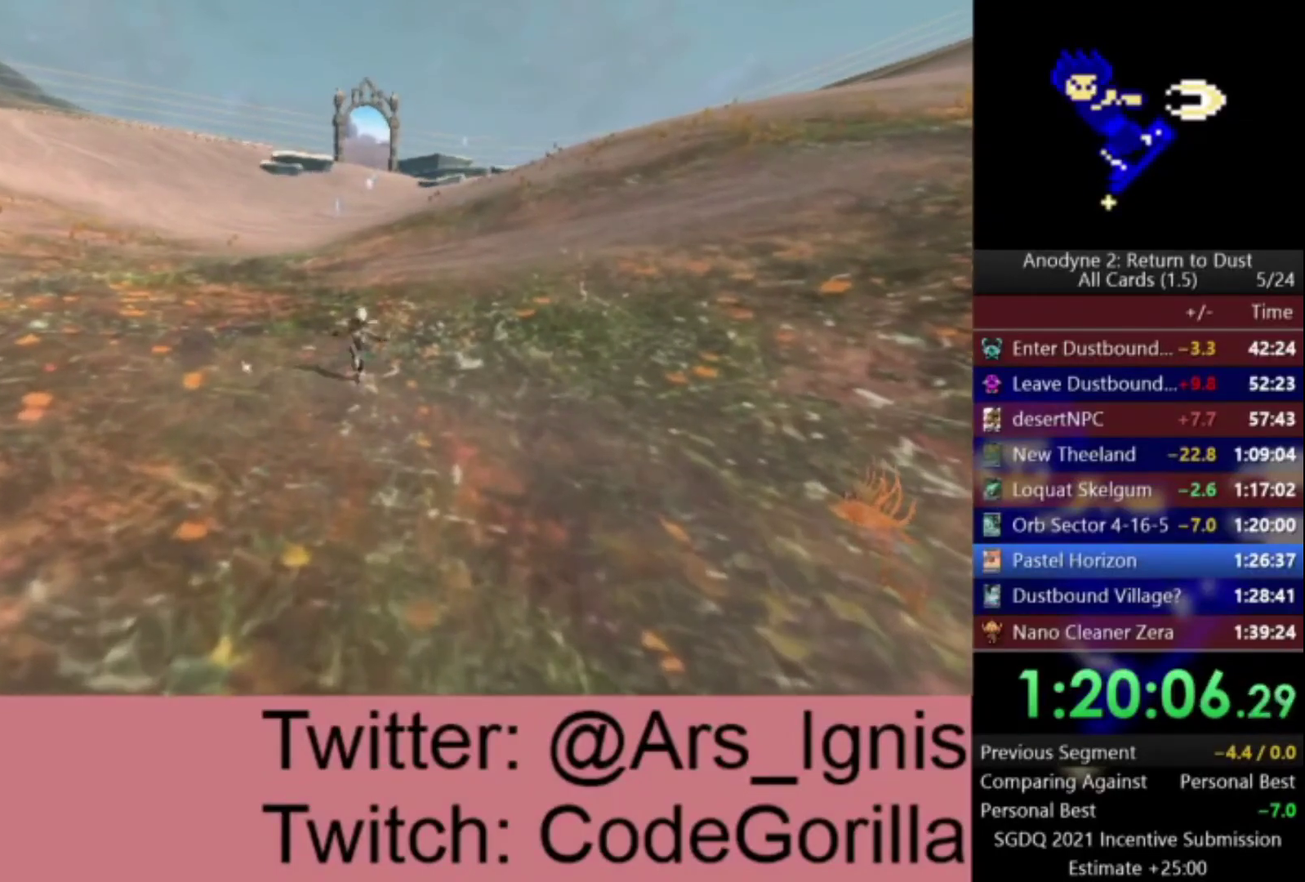
{"buttons": ["A"], "left_stick": "up", "right_stick": "center", "events": []}
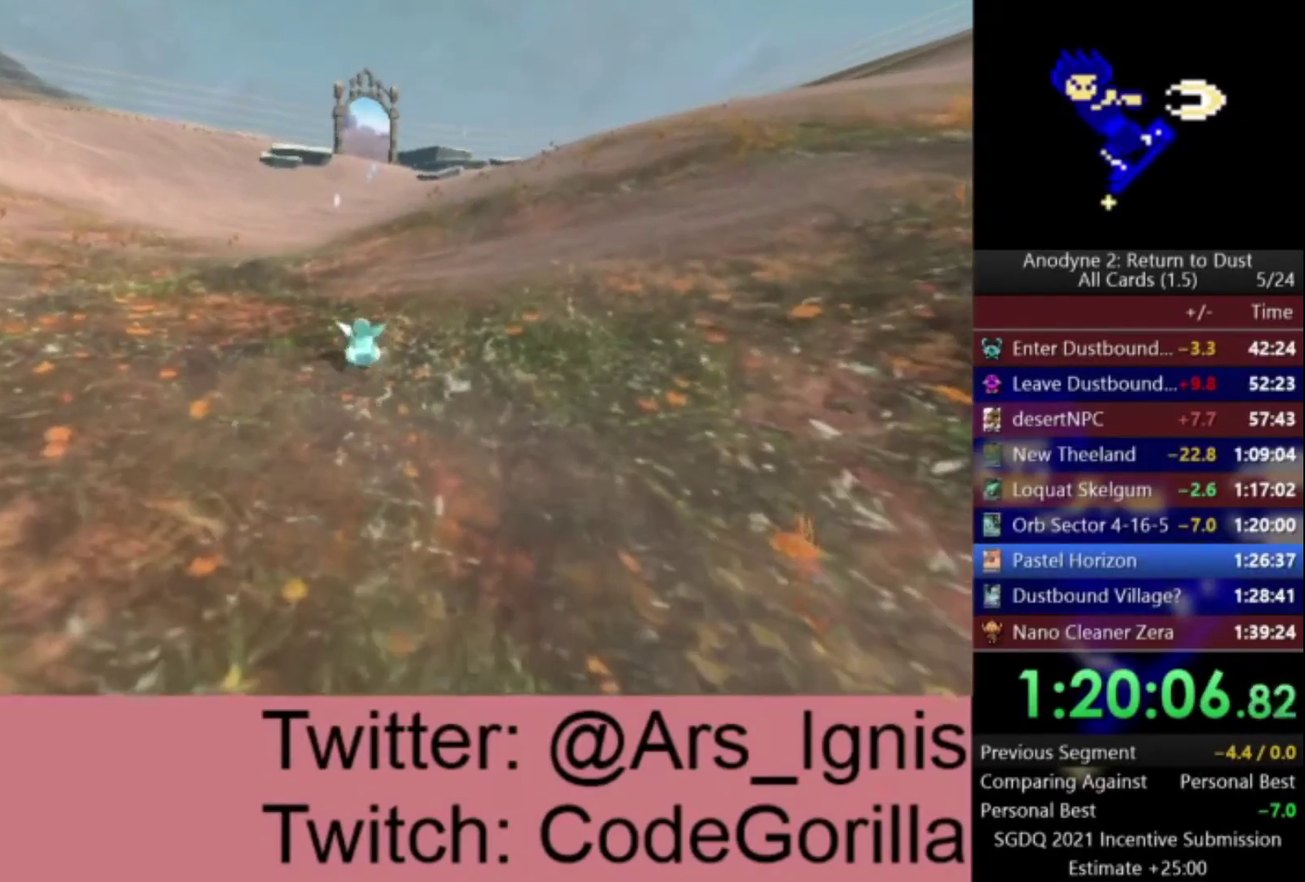
{"buttons": ["A"], "left_stick": "center", "right_stick": "center", "events": [[367, "left_stick", "center"]]}
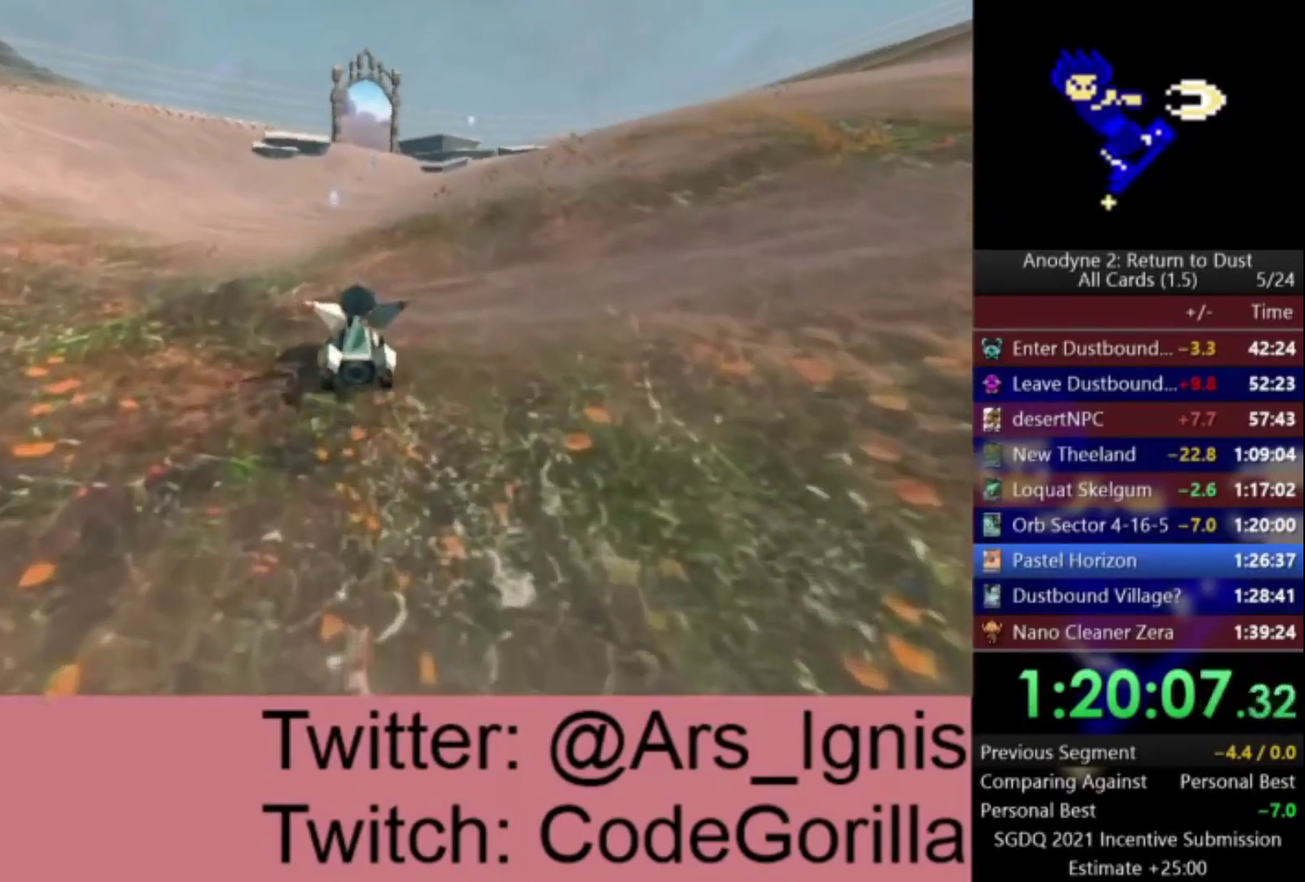
{"buttons": ["A"], "left_stick": "center", "right_stick": "center", "events": []}
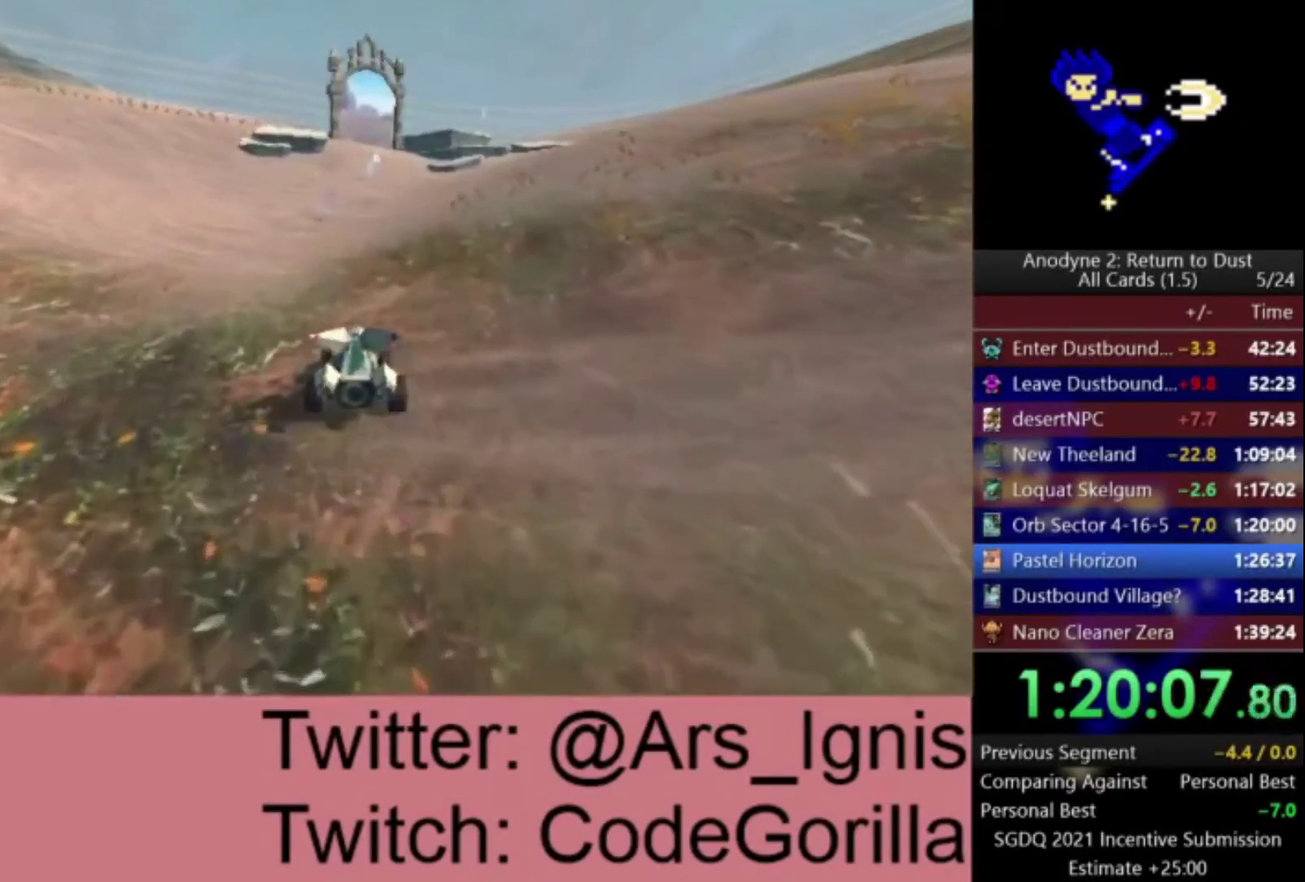
{"buttons": ["A"], "left_stick": "center", "right_stick": "center", "events": []}
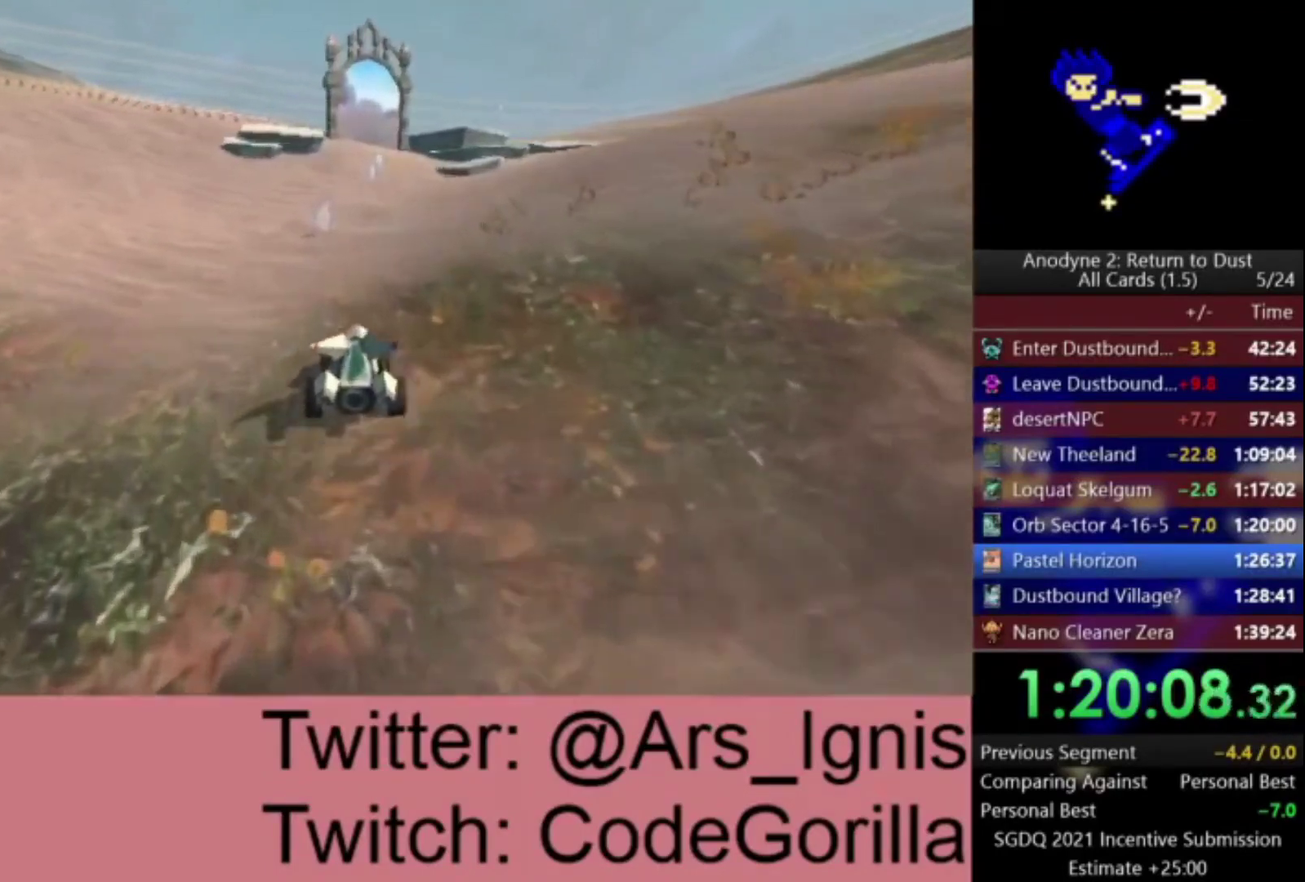
{"buttons": ["A"], "left_stick": "center", "right_stick": "center", "events": []}